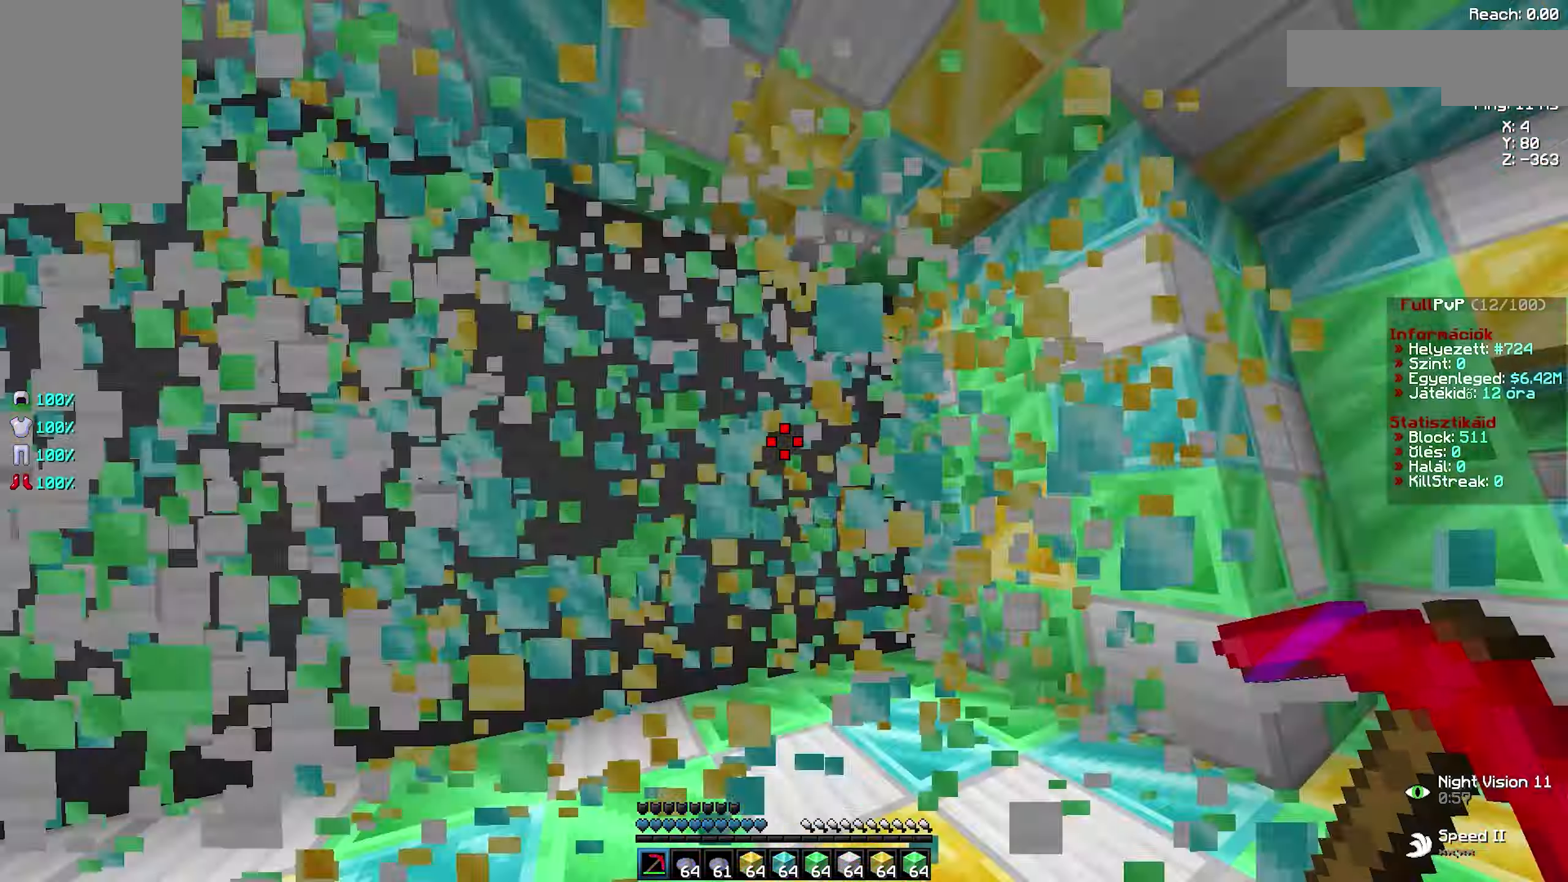
Gameplay with keyboard and mouse; each line is a JSON object with the keys and mouse buttons held at the frame after it. "events" lists presses ("down") and releases ("up") of "a", "d", "s", "space", "w", "mouse_left" and "mouse_right" between this image and that frame as [ms after this image, input, new state], when the widget could be followed in between. "mouse_left", "mouse_right" = the "left", "right" buttons of the "mouse" list. No other keys are recorded. Fast repeated clicks can show as one long hold. Not read: mouse_move.
{"keys": [], "mouse": [], "events": [[16, "a", "down"], [16, "d", "up"], [16, "w", "up"], [33, "a", "up"], [33, "mouse_left", "up"]]}
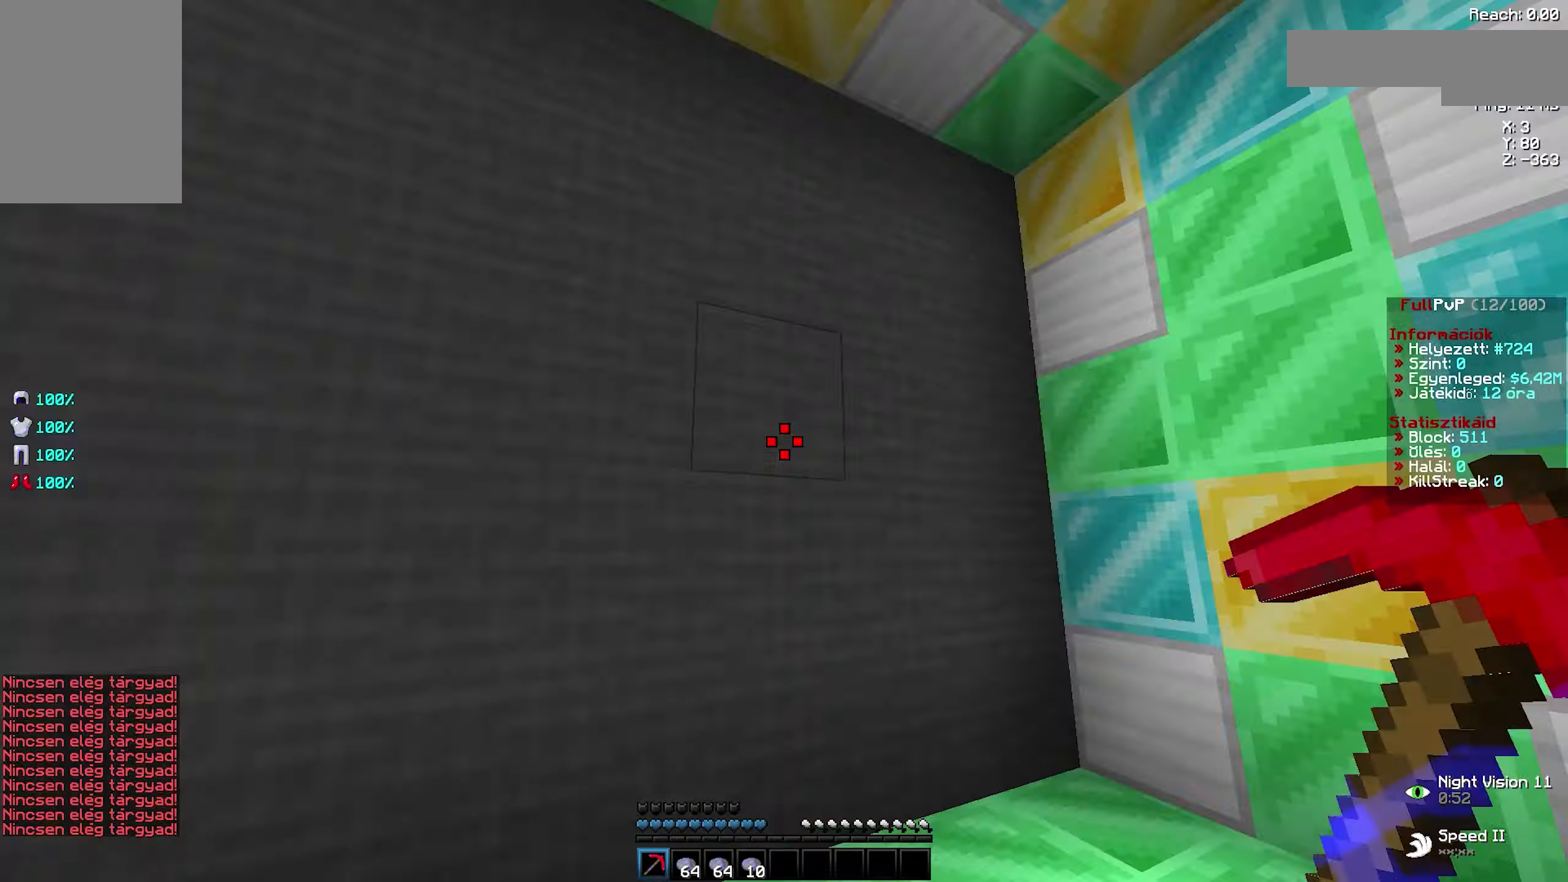
{"keys": ["w"], "mouse": ["left"], "events": [[16, "mouse_right", "down"], [33, "mouse_right", "up"], [50, "d", "down"], [50, "w", "down"], [66, "mouse_left", "down"], [116, "a", "down"], [116, "d", "up"], [133, "a", "up"], [133, "d", "down"], [150, "a", "down"], [150, "d", "up"], [183, "a", "up"], [183, "mouse_left", "up"], [250, "a", "down"], [250, "mouse_left", "down"], [283, "a", "up"], [283, "d", "down"], [316, "a", "down"], [316, "d", "up"], [333, "a", "up"], [333, "d", "down"], [366, "a", "down"], [366, "d", "up"], [400, "a", "up"], [400, "d", "down"], [450, "a", "down"], [450, "d", "up"], [483, "a", "up"]]}
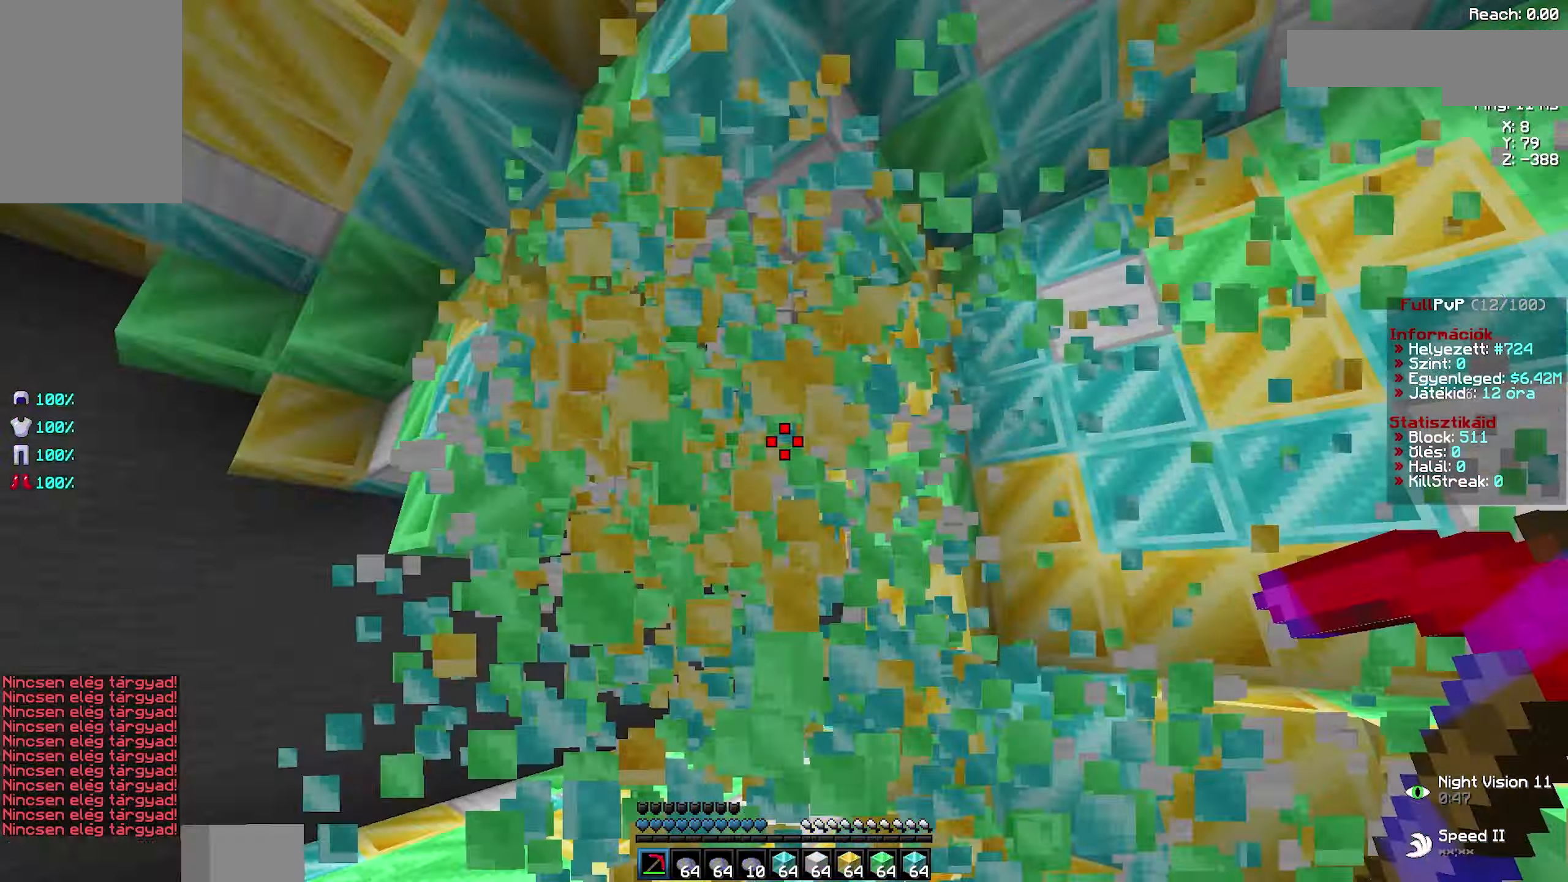
{"keys": [], "mouse": [], "events": [[50, "d", "down"], [83, "d", "up"], [116, "a", "down"], [133, "a", "up"], [133, "d", "down"], [166, "a", "down"], [166, "d", "up"], [183, "a", "up"], [200, "d", "down"], [216, "a", "down"], [216, "d", "up"], [250, "a", "up"], [250, "d", "down"], [283, "a", "down"], [283, "d", "up"], [316, "a", "up"], [316, "d", "down"], [350, "a", "down"], [350, "d", "up"], [366, "a", "up"], [366, "mouse_left", "up"], [366, "w", "up"]]}
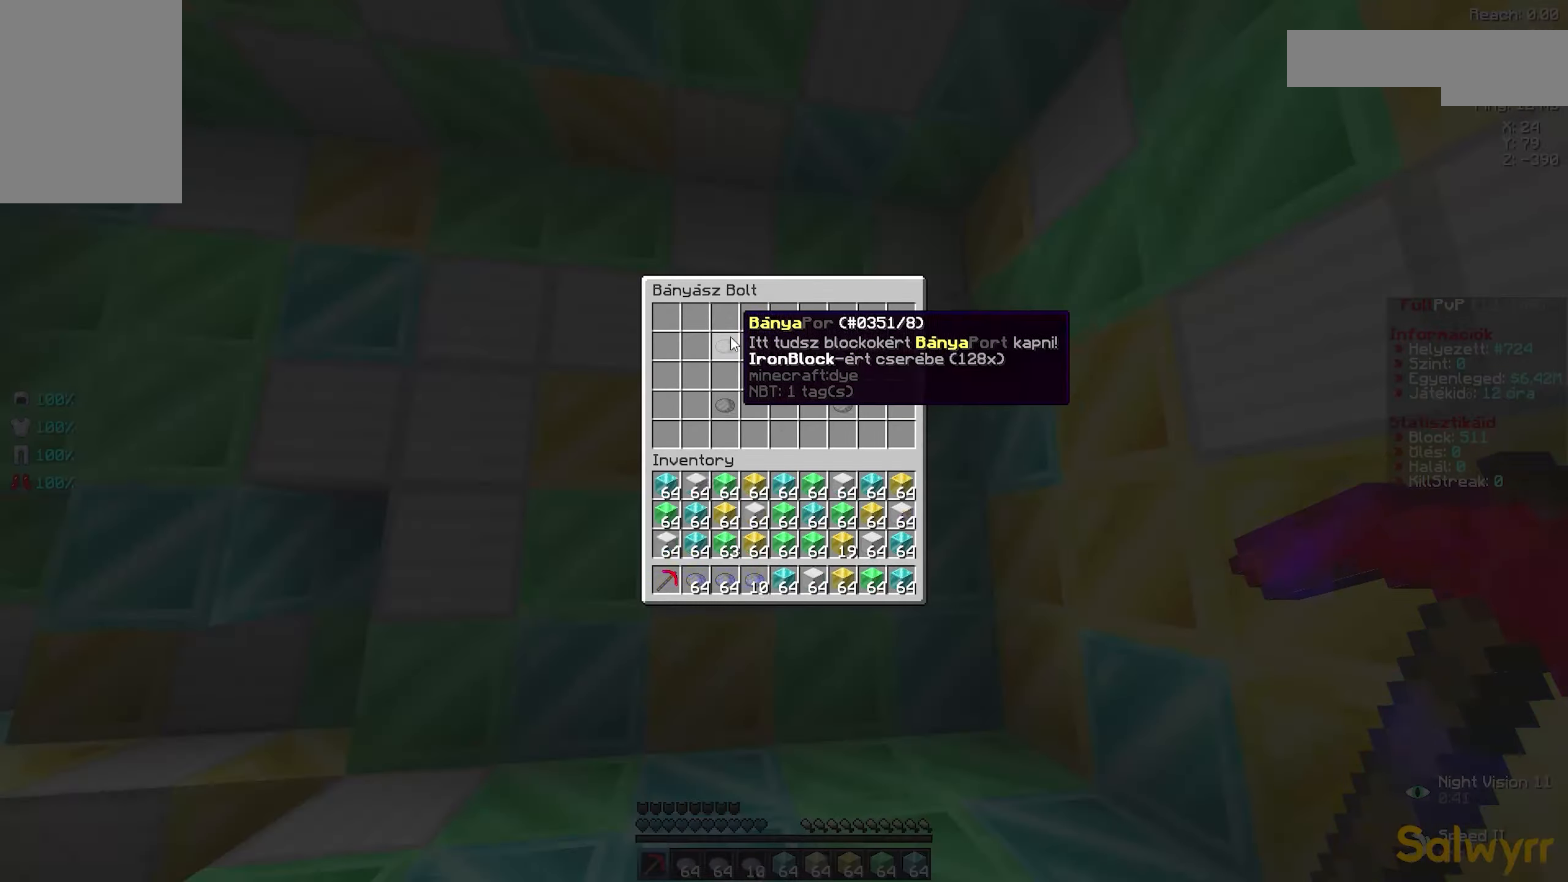
{"keys": ["a", "w"], "mouse": ["left"], "events": [[350, "mouse_right", "down"], [366, "mouse_right", "up"], [383, "w", "down"], [400, "d", "down"], [400, "mouse_left", "down"], [433, "a", "down"], [433, "d", "up"], [466, "a", "up"], [466, "d", "down"], [500, "a", "down"], [500, "d", "up"]]}
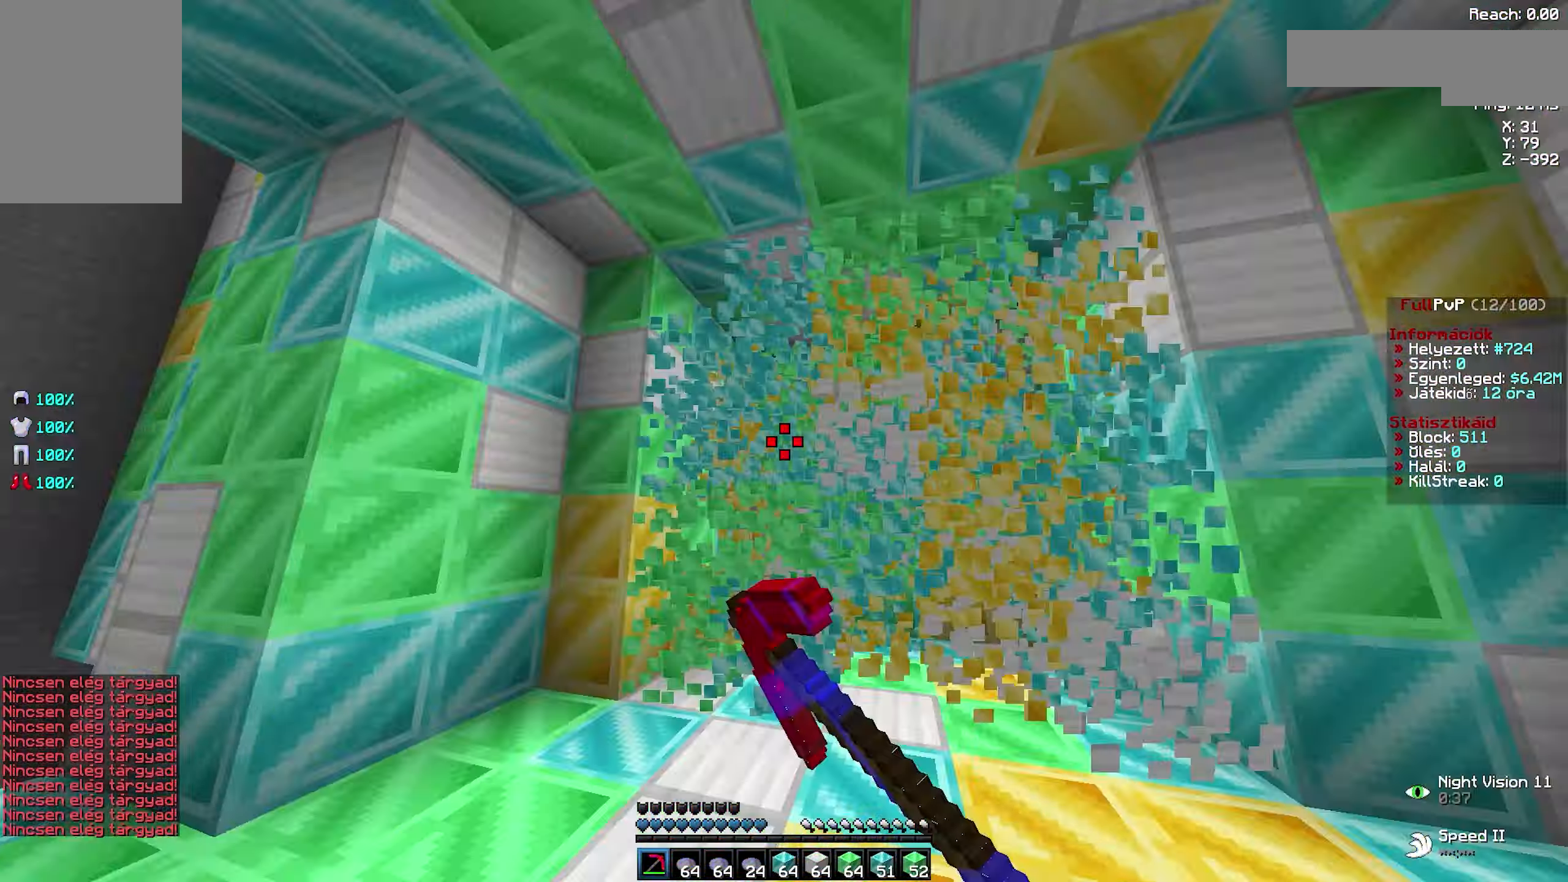
{"keys": ["a", "w"], "mouse": ["left"], "events": [[33, "a", "up"], [50, "d", "down"], [100, "a", "down"], [100, "d", "up"], [133, "a", "up"], [150, "d", "down"], [200, "a", "down"], [200, "d", "up"], [266, "a", "up"], [266, "d", "down"], [333, "a", "down"], [333, "d", "up"], [366, "a", "up"], [383, "d", "down"], [400, "d", "up"], [400, "w", "up"], [450, "d", "down"], [467, "w", "down"], [483, "d", "up"], [500, "a", "down"]]}
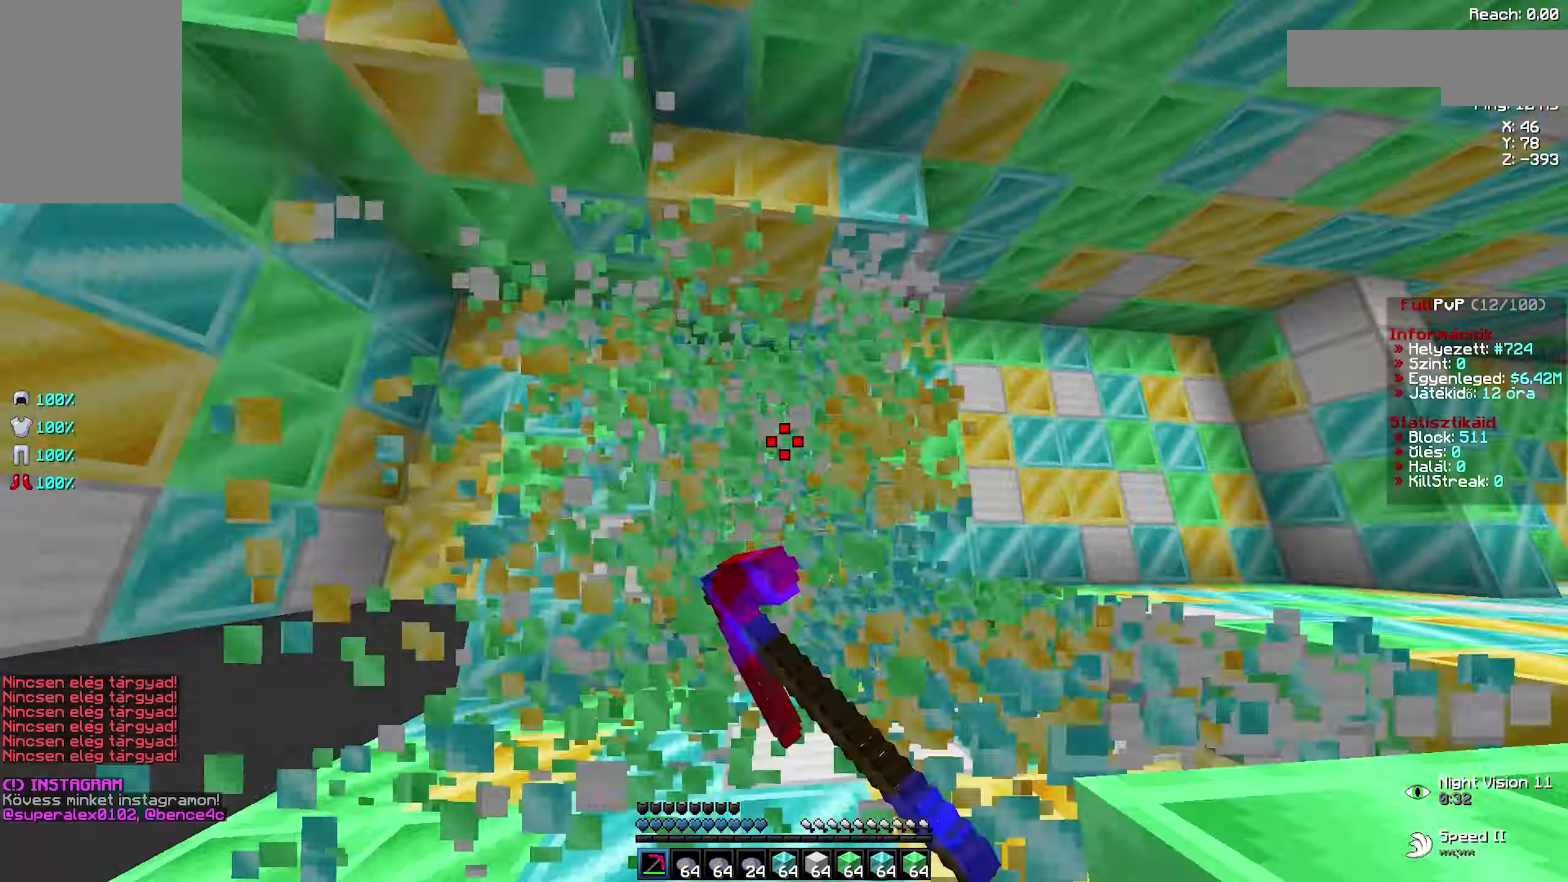
{"keys": [], "mouse": [], "events": [[50, "a", "up"], [50, "d", "down"], [117, "d", "up"], [117, "mouse_left", "up"], [117, "w", "up"]]}
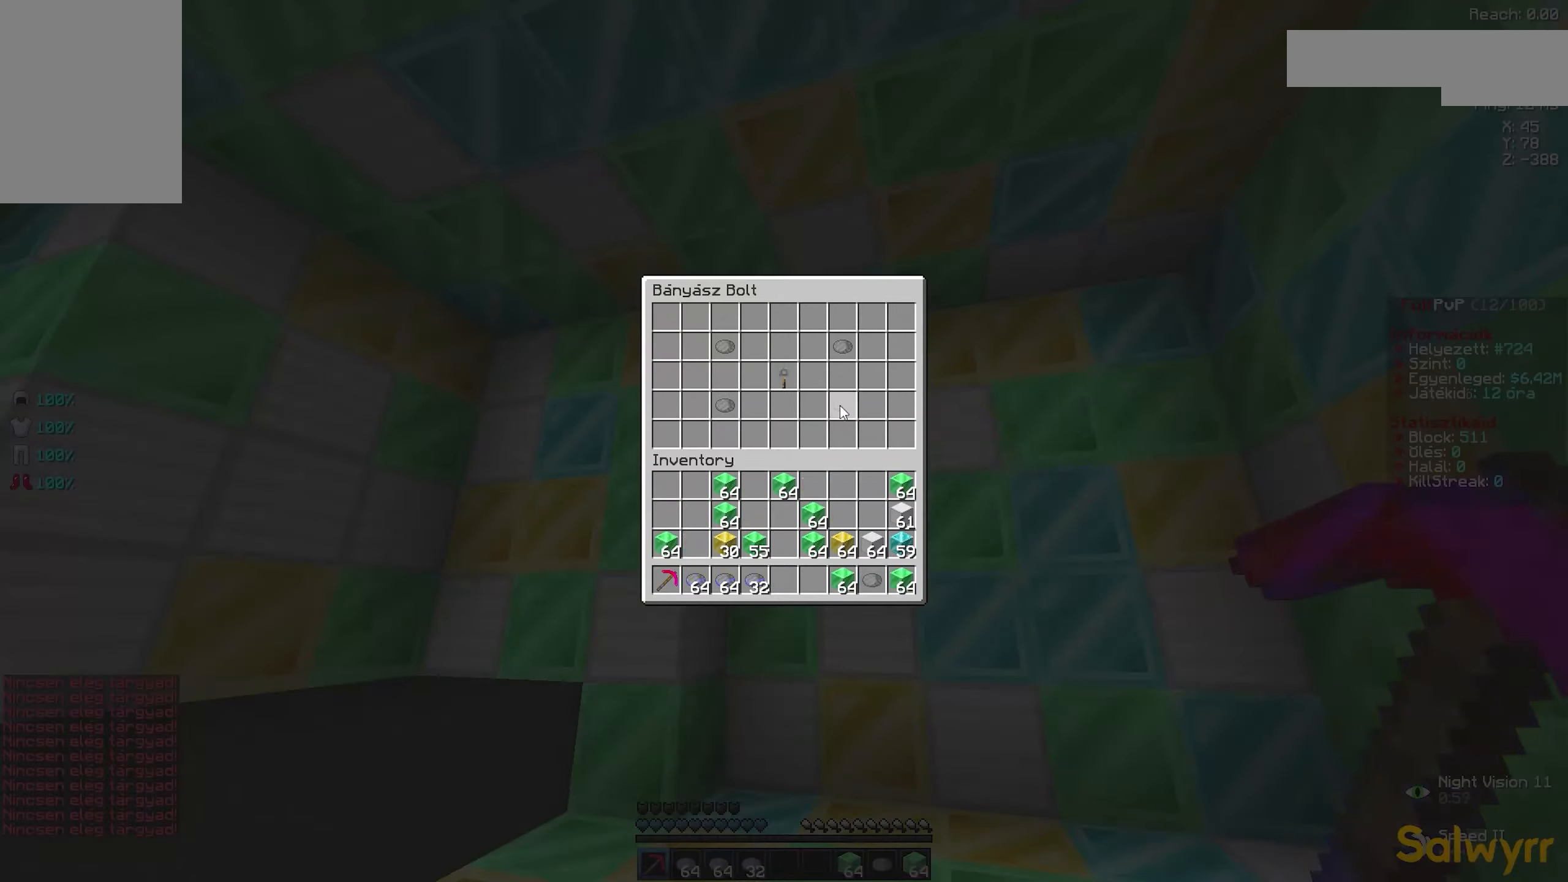
{"keys": ["w"], "mouse": ["left"], "events": [[83, "mouse_right", "down"], [100, "mouse_right", "up"], [117, "w", "down"], [150, "d", "down"], [150, "mouse_left", "down"], [150, "w", "up"], [200, "w", "down"], [217, "a", "down"], [217, "d", "up"], [250, "a", "up"], [267, "d", "down"], [300, "a", "down"], [300, "d", "up"], [333, "a", "up"], [333, "d", "down"], [367, "a", "down"], [383, "d", "up"], [417, "a", "up"], [417, "d", "down"], [467, "a", "down"], [467, "d", "up"], [500, "a", "up"]]}
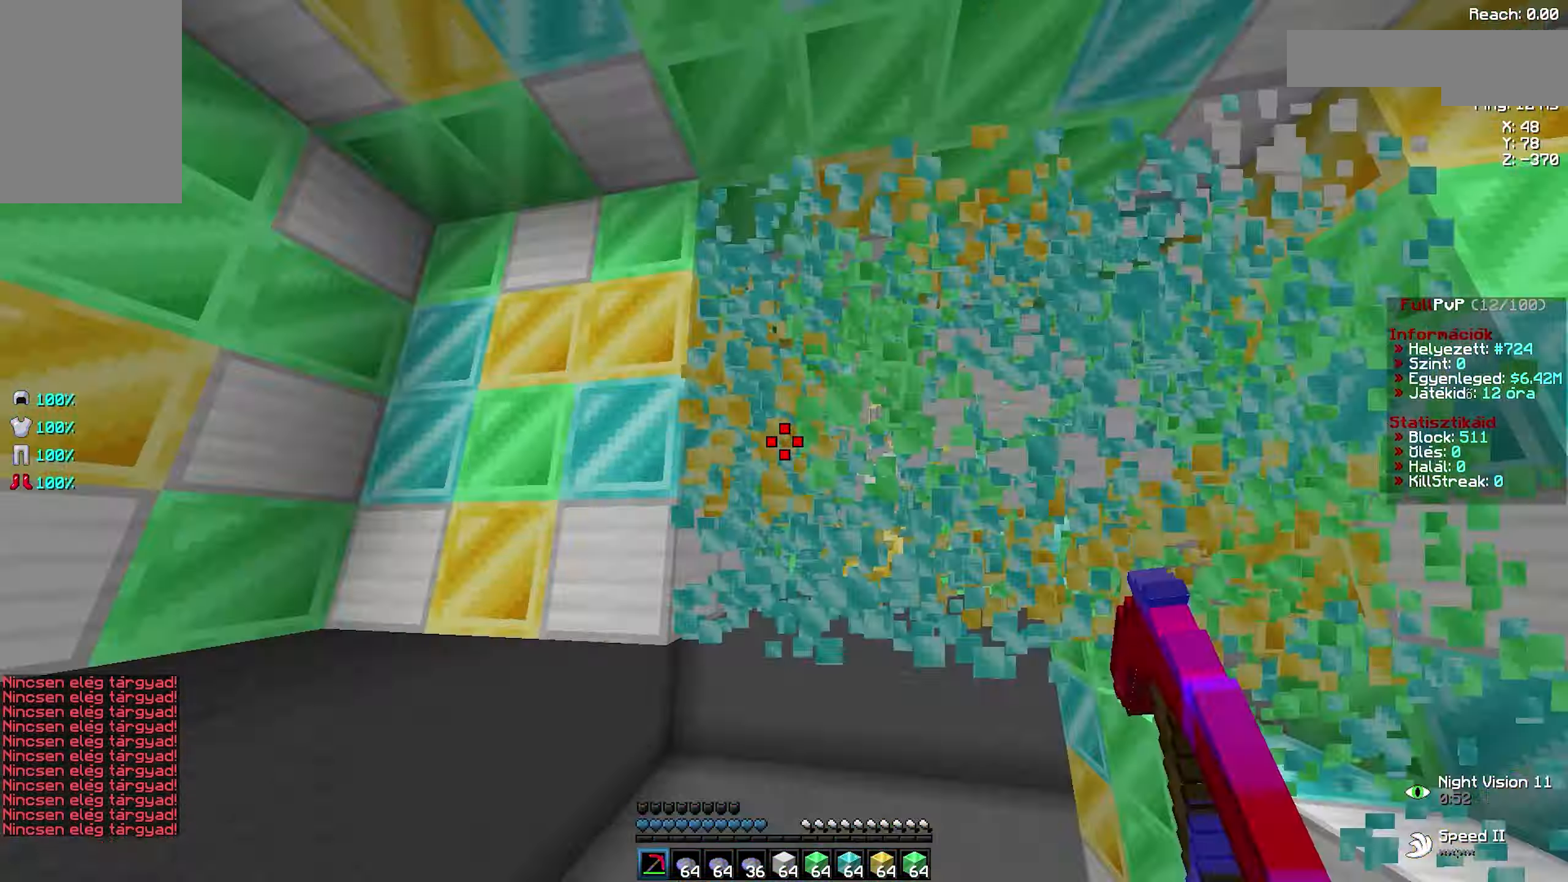
{"keys": [], "mouse": [], "events": [[17, "d", "down"], [67, "a", "down"], [67, "d", "up"], [83, "a", "up"], [117, "d", "down"], [133, "w", "up"], [200, "w", "down"], [217, "a", "down"], [217, "d", "up"], [267, "a", "up"], [283, "d", "down"], [333, "a", "down"], [350, "d", "up"], [367, "a", "up"], [367, "d", "down"], [400, "w", "up"], [417, "d", "up"], [433, "mouse_left", "up"]]}
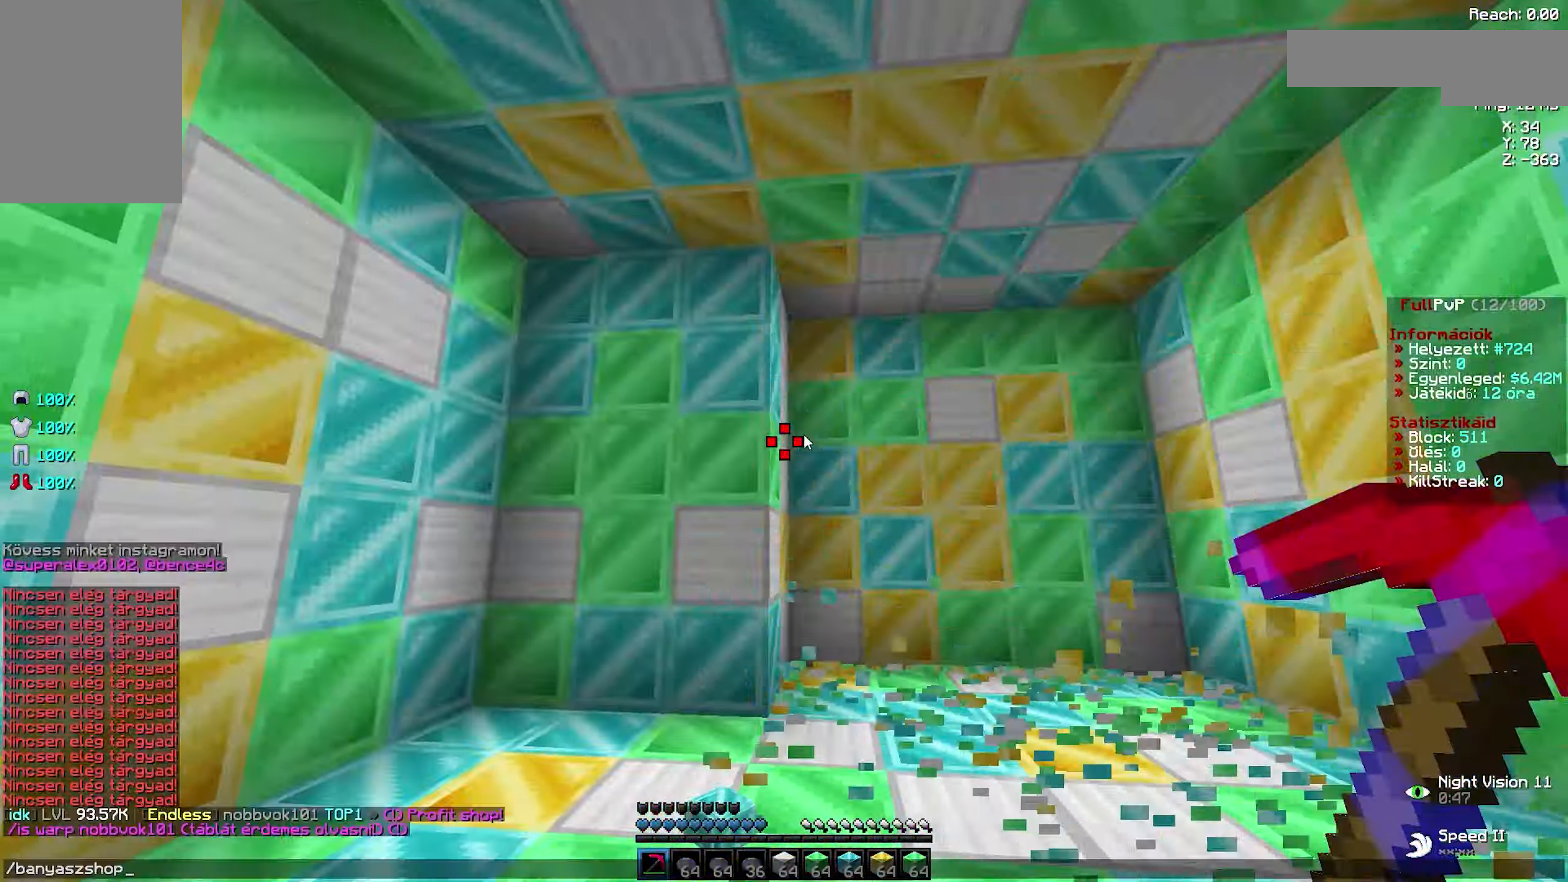
{"keys": ["a", "w"], "mouse": ["left"], "events": [[400, "mouse_right", "down"], [417, "mouse_right", "up"], [417, "w", "down"], [433, "d", "down"], [450, "mouse_left", "down"], [500, "a", "down"], [500, "d", "up"]]}
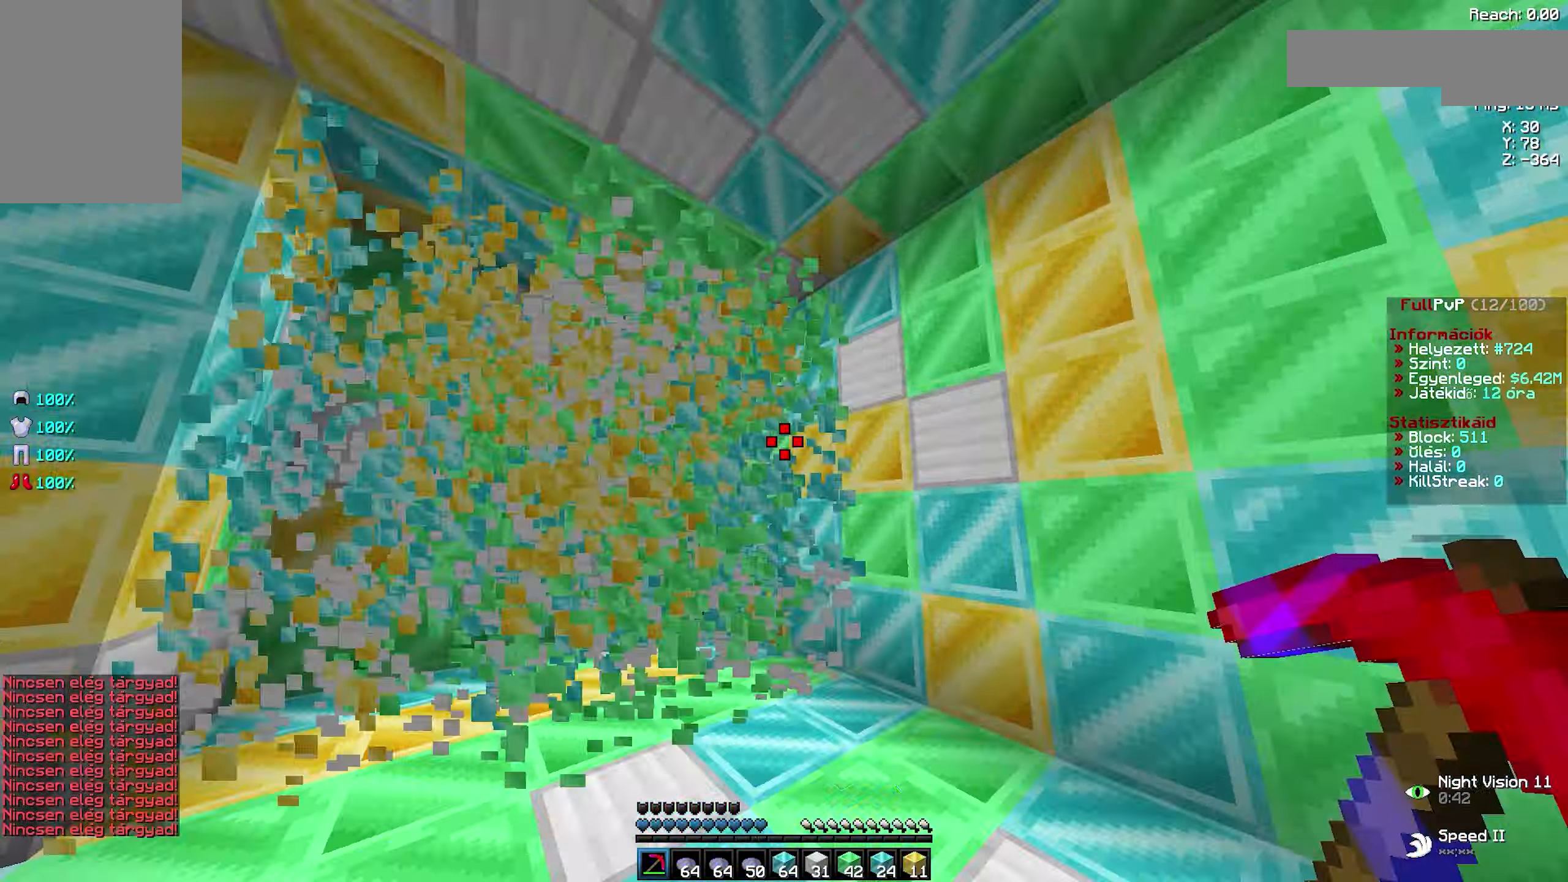
{"keys": ["d", "w"], "mouse": ["left"], "events": [[50, "a", "up"], [50, "d", "down"], [100, "a", "down"], [100, "d", "up"], [150, "a", "up"], [167, "d", "down"], [217, "a", "down"], [233, "d", "up"], [250, "a", "up"], [250, "d", "down"], [300, "a", "down"], [300, "d", "up"], [333, "a", "up"], [333, "d", "down"], [367, "a", "down"], [367, "d", "up"], [417, "a", "up"], [417, "d", "down"], [450, "a", "down"], [450, "d", "up"], [467, "a", "up"], [467, "d", "down"]]}
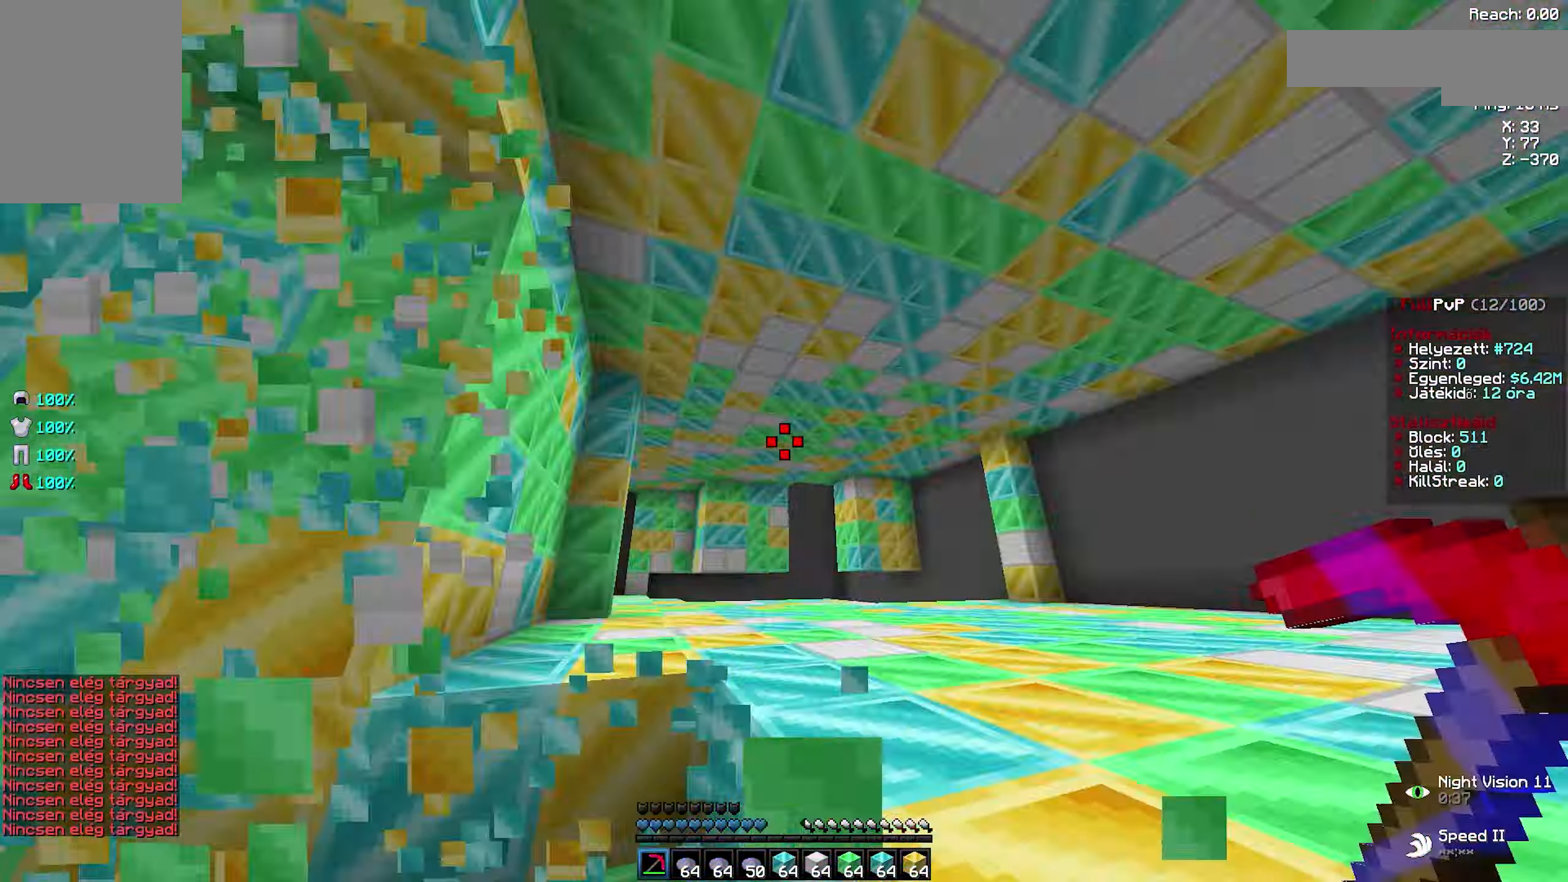
{"keys": [], "mouse": [], "events": [[17, "a", "down"], [17, "d", "up"], [33, "a", "up"], [33, "d", "down"], [67, "a", "down"], [67, "d", "up"], [100, "a", "up"], [100, "d", "down"], [133, "a", "down"], [133, "d", "up"], [167, "a", "up"], [167, "d", "down"], [183, "d", "up"], [200, "d", "down"], [217, "a", "down"], [217, "d", "up"], [250, "a", "up"], [250, "d", "down"], [283, "a", "down"], [283, "d", "up"], [300, "a", "up"], [300, "w", "up"], [317, "mouse_left", "up"]]}
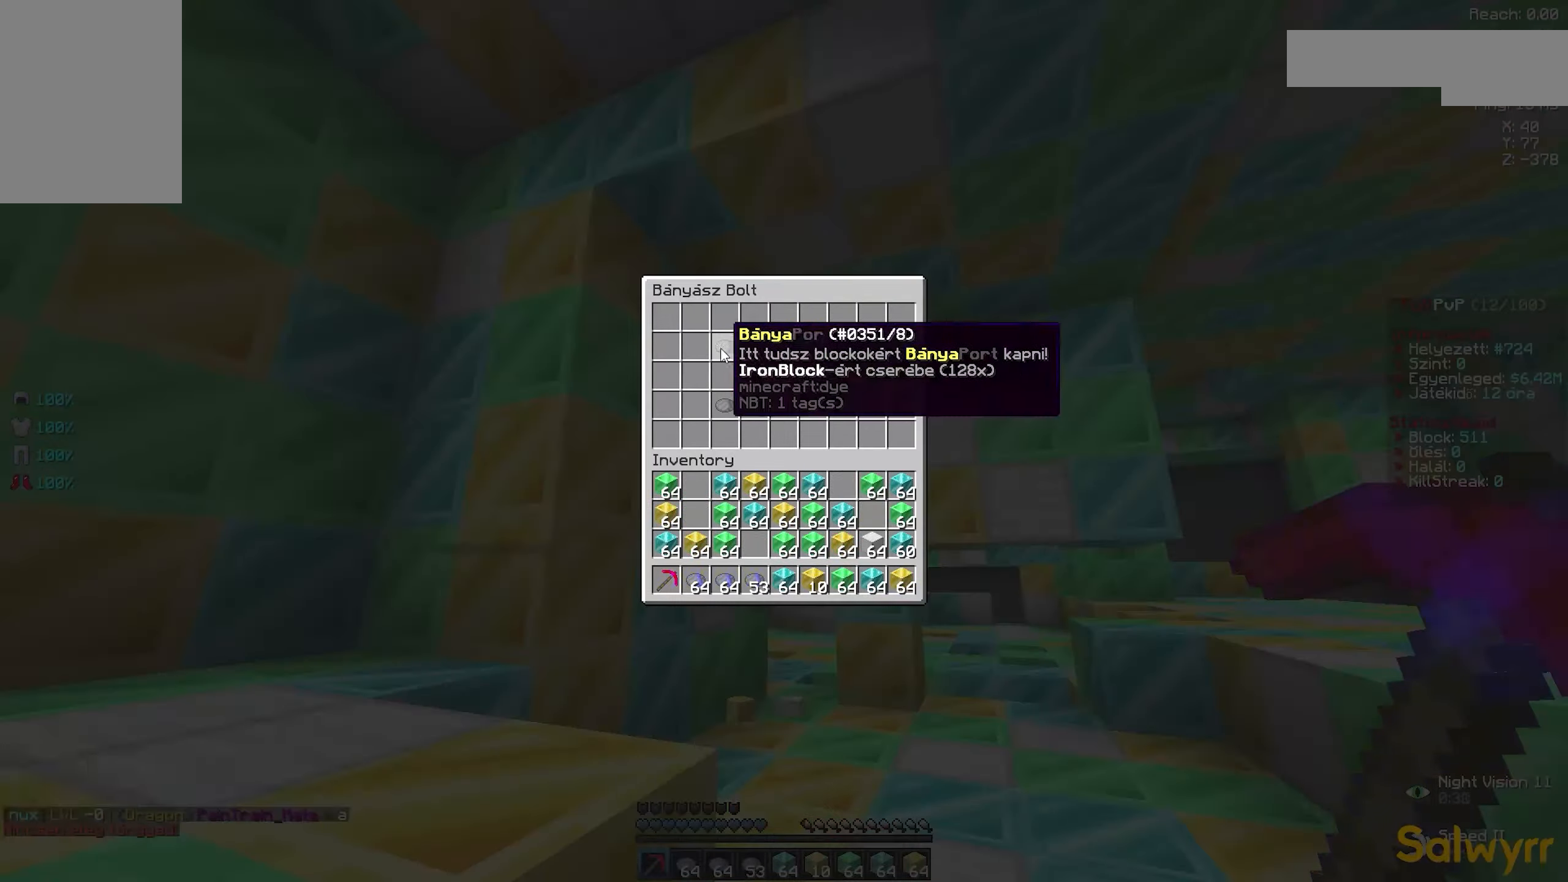
{"keys": ["a", "w"], "mouse": ["left"], "events": [[367, "space", "down"], [367, "w", "down"], [383, "space", "up"], [433, "a", "down"], [433, "mouse_left", "down"], [467, "a", "up"], [467, "d", "down"], [483, "a", "down"], [483, "d", "up"]]}
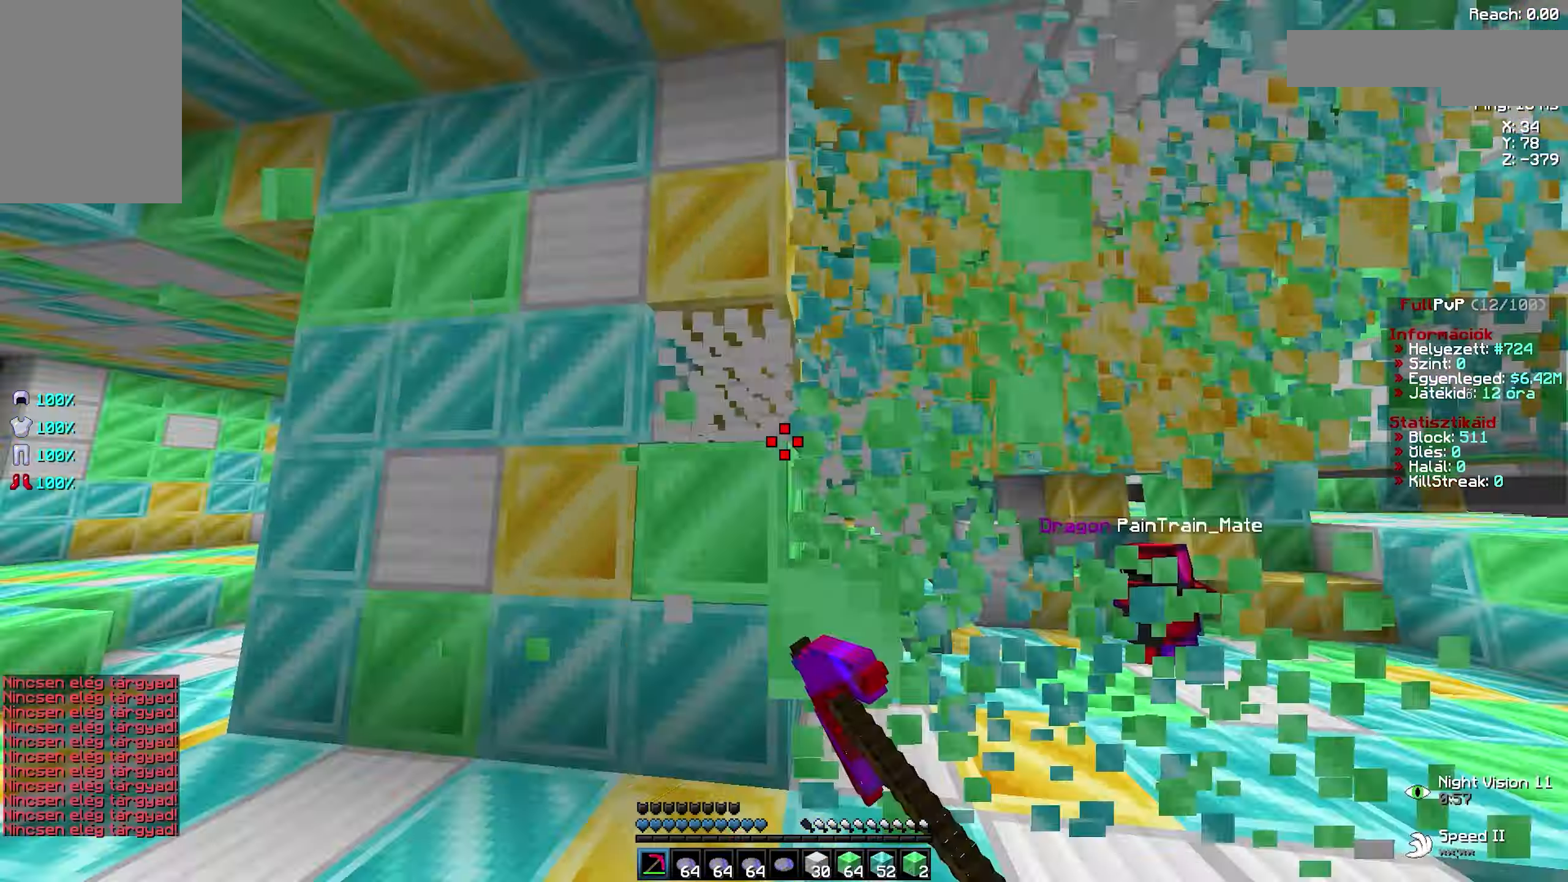
{"keys": ["a", "w"], "mouse": ["left"], "events": [[33, "a", "up"], [33, "d", "down"], [50, "a", "down"], [50, "d", "up"], [100, "a", "up"], [100, "mouse_left", "up"], [133, "mouse_left", "down"], [217, "mouse_left", "up"], [250, "mouse_left", "down"], [267, "d", "down"], [283, "a", "down"], [283, "d", "up"], [317, "a", "up"], [317, "d", "down"], [350, "a", "down"], [350, "d", "up"], [400, "a", "up"], [417, "a", "down"]]}
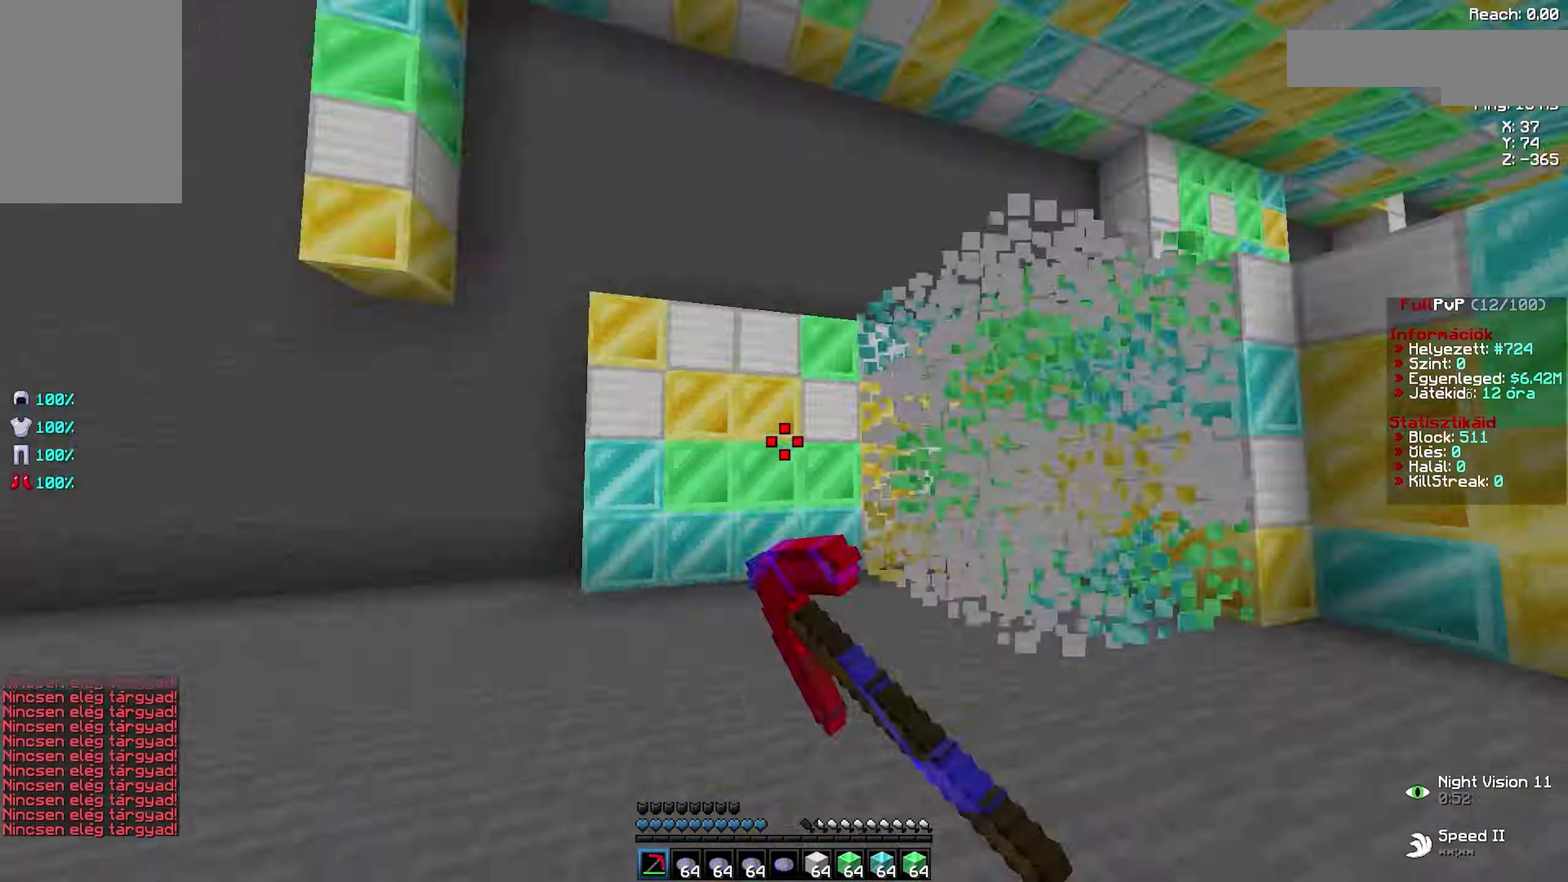
{"keys": [], "mouse": [], "events": [[17, "a", "up"], [17, "d", "down"], [100, "a", "down"], [100, "d", "up"], [133, "a", "up"], [133, "d", "down"], [183, "a", "down"], [183, "d", "up"], [233, "a", "up"], [233, "d", "down"], [283, "a", "down"], [283, "d", "up"], [283, "mouse_right", "down"], [300, "mouse_right", "up"], [317, "d", "down"], [333, "a", "up"], [350, "d", "up"], [350, "mouse_left", "up"], [350, "w", "up"]]}
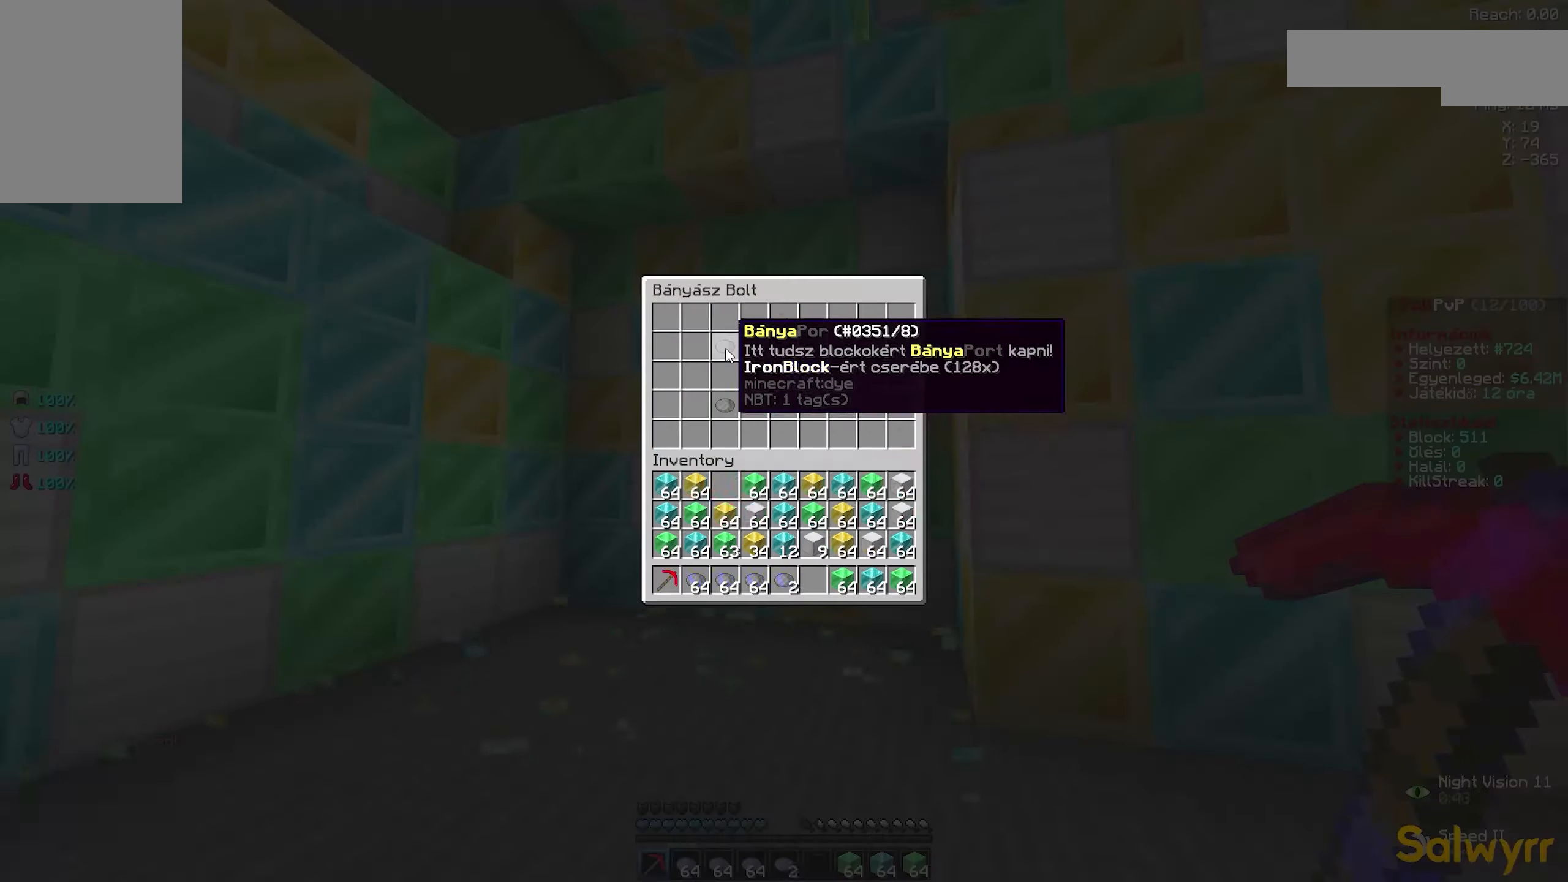
{"keys": ["a", "w"], "mouse": ["left"], "events": [[350, "w", "down"], [383, "a", "down"], [383, "mouse_left", "down"], [417, "a", "up"], [433, "d", "down"], [484, "a", "down"], [484, "d", "up"]]}
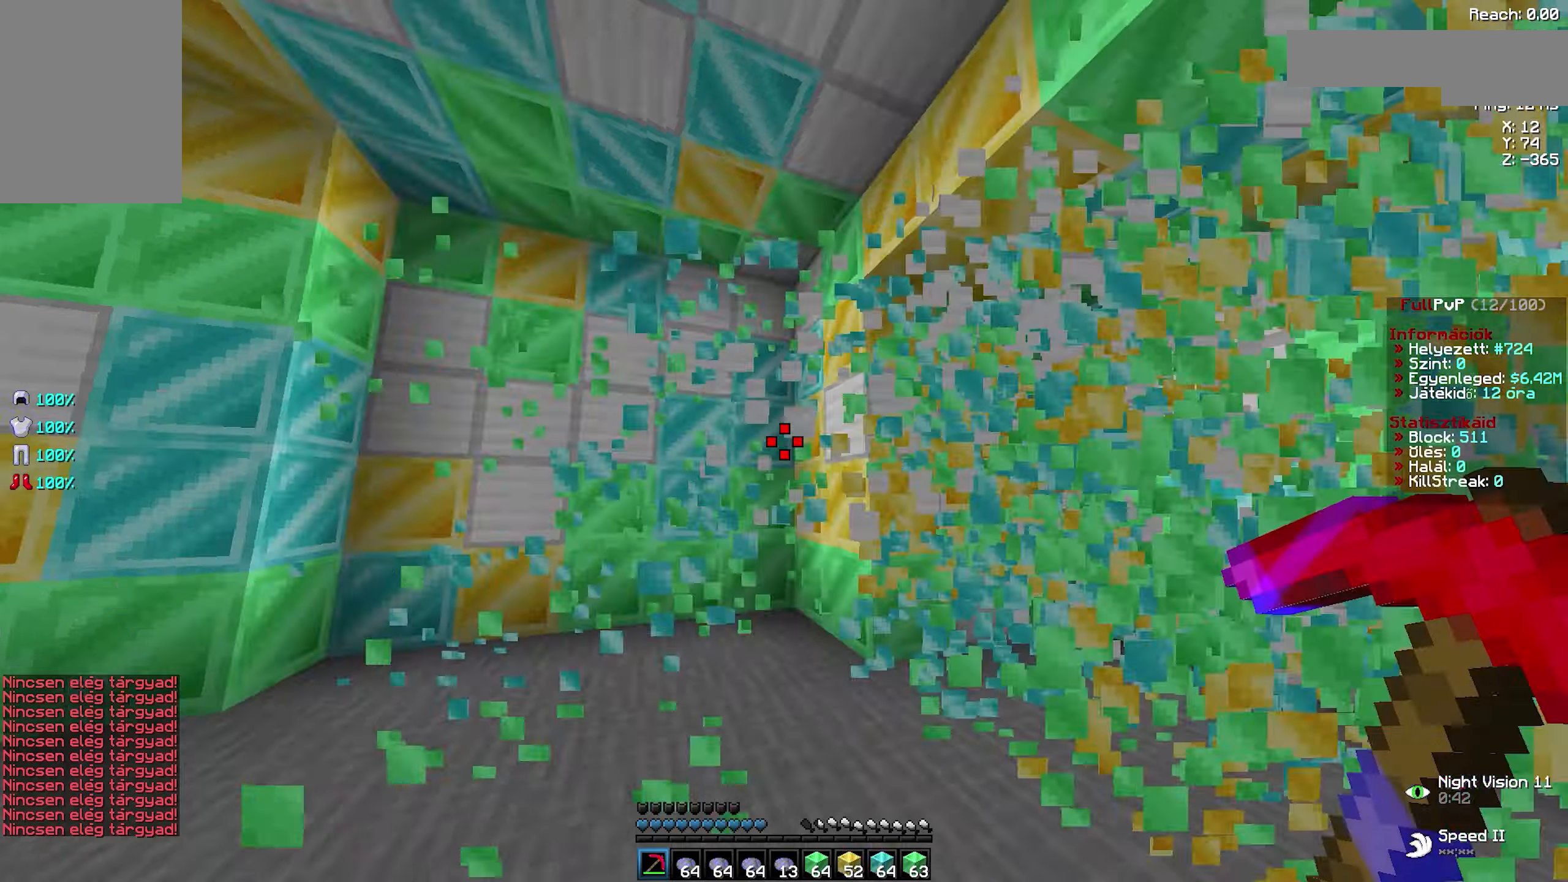
{"keys": ["d", "w"], "mouse": ["left"], "events": [[50, "a", "up"], [50, "d", "down"], [100, "a", "down"], [100, "d", "up"], [150, "d", "down"], [167, "a", "up"], [200, "mouse_left", "up"], [250, "mouse_left", "down"], [284, "a", "down"], [284, "d", "up"], [334, "a", "up"], [334, "d", "down"], [400, "a", "down"], [400, "d", "up"], [500, "a", "up"], [500, "d", "down"]]}
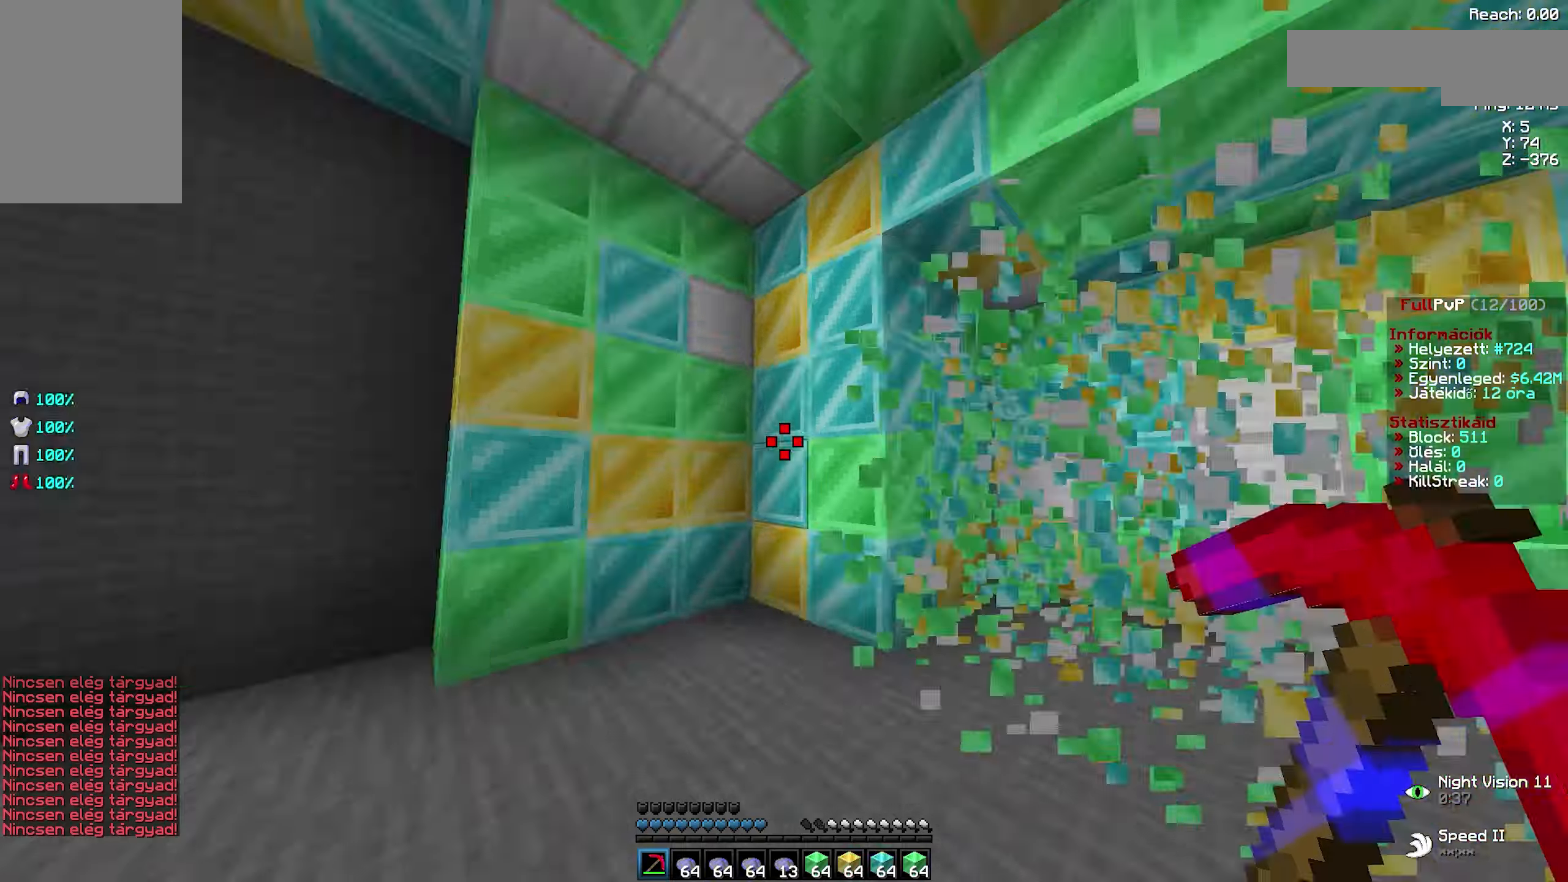
{"keys": [], "mouse": [], "events": [[67, "a", "down"], [67, "d", "up"], [134, "a", "up"], [134, "d", "down"], [184, "a", "down"], [184, "d", "up"], [234, "a", "up"], [234, "mouse_left", "up"], [234, "w", "up"]]}
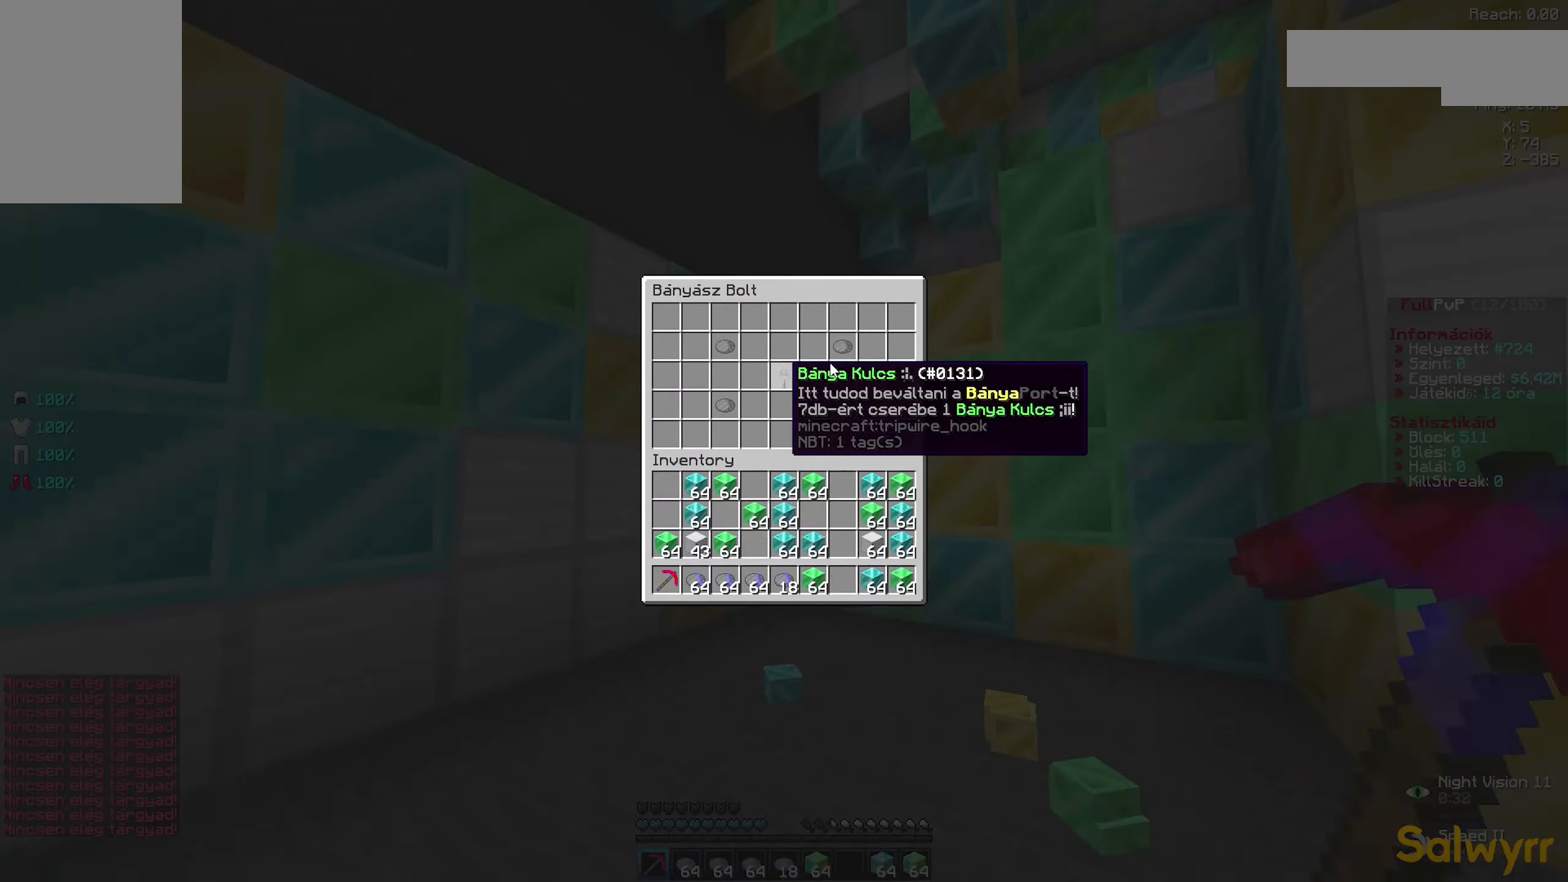
{"keys": ["a", "w"], "mouse": ["left"], "events": [[200, "w", "down"], [217, "d", "down"], [217, "mouse_left", "down"], [250, "a", "down"], [267, "d", "up"], [317, "a", "up"], [317, "d", "down"], [350, "a", "down"], [367, "d", "up"], [417, "a", "up"], [417, "d", "down"], [467, "a", "down"], [467, "d", "up"]]}
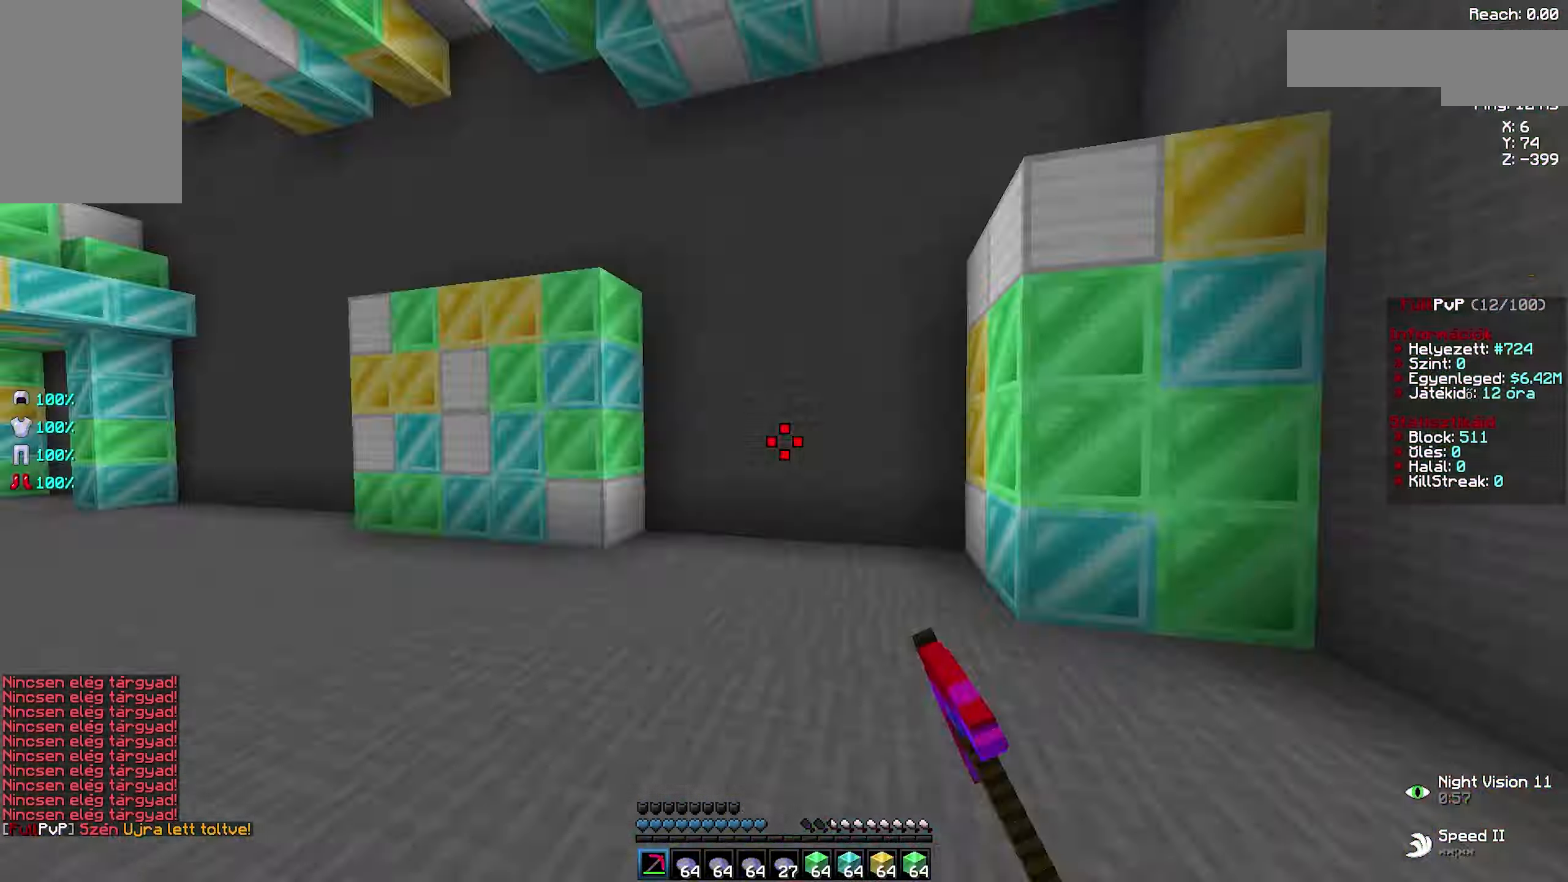
{"keys": [], "mouse": [], "events": [[17, "a", "up"], [34, "a", "down"], [84, "mouse_left", "up"], [117, "a", "up"], [134, "d", "down"], [150, "mouse_left", "down"], [184, "a", "down"], [200, "d", "up"], [250, "a", "up"], [250, "d", "down"], [300, "a", "down"], [300, "d", "up"], [367, "a", "up"], [367, "d", "down"], [417, "a", "down"], [417, "d", "up"], [450, "a", "up"], [450, "w", "up"], [484, "mouse_left", "up"]]}
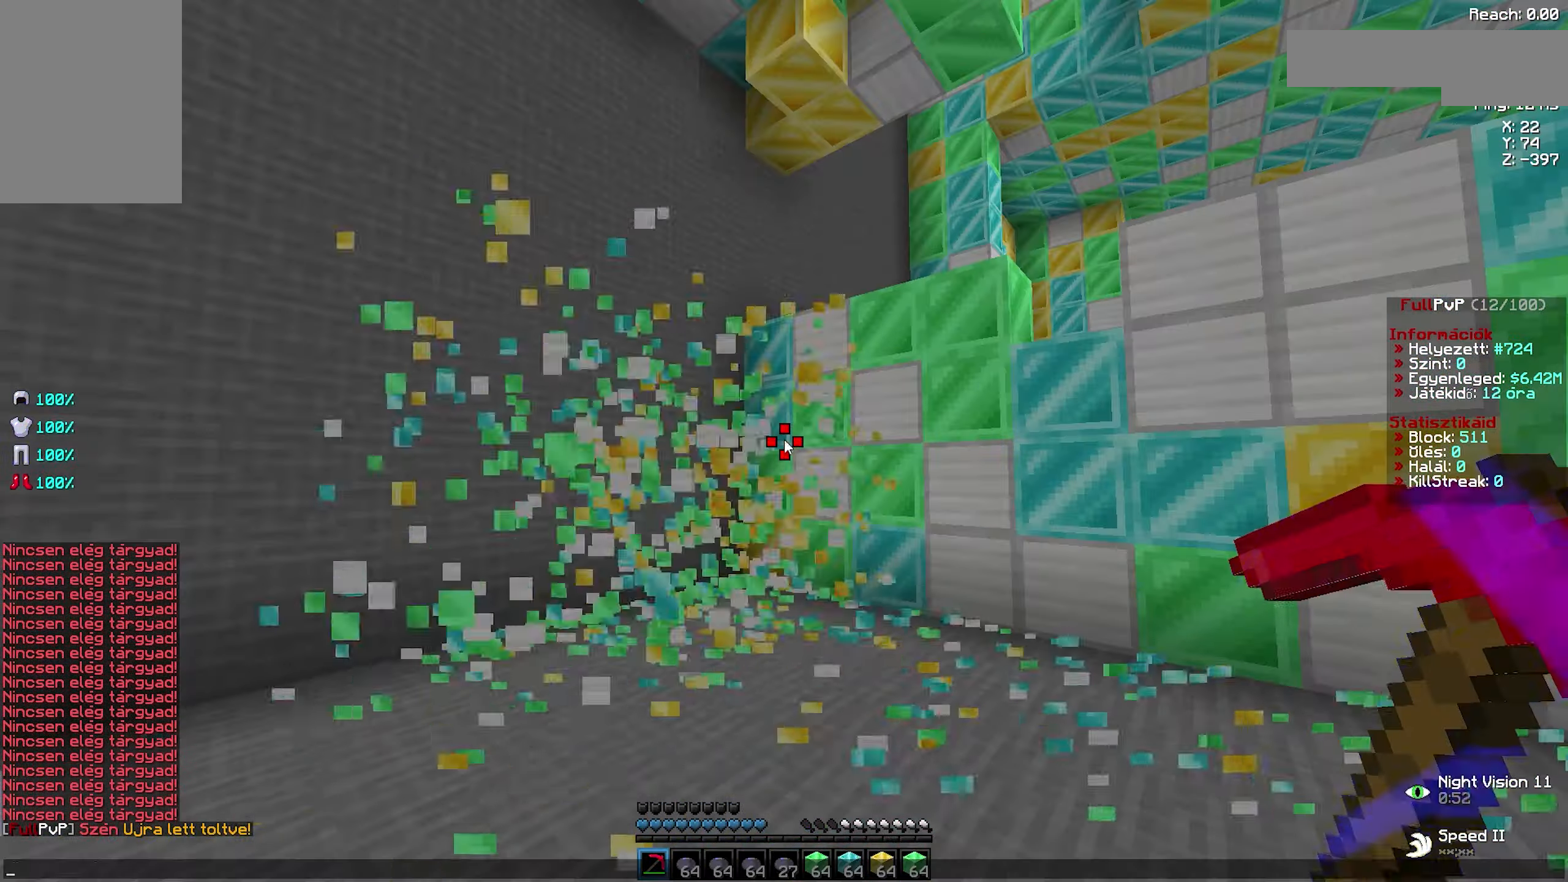
{"keys": ["a", "w"], "mouse": ["left"], "events": [[417, "mouse_right", "down"], [434, "mouse_right", "up"], [434, "w", "down"], [450, "d", "down"], [467, "a", "down"], [467, "d", "up"], [467, "mouse_left", "down"]]}
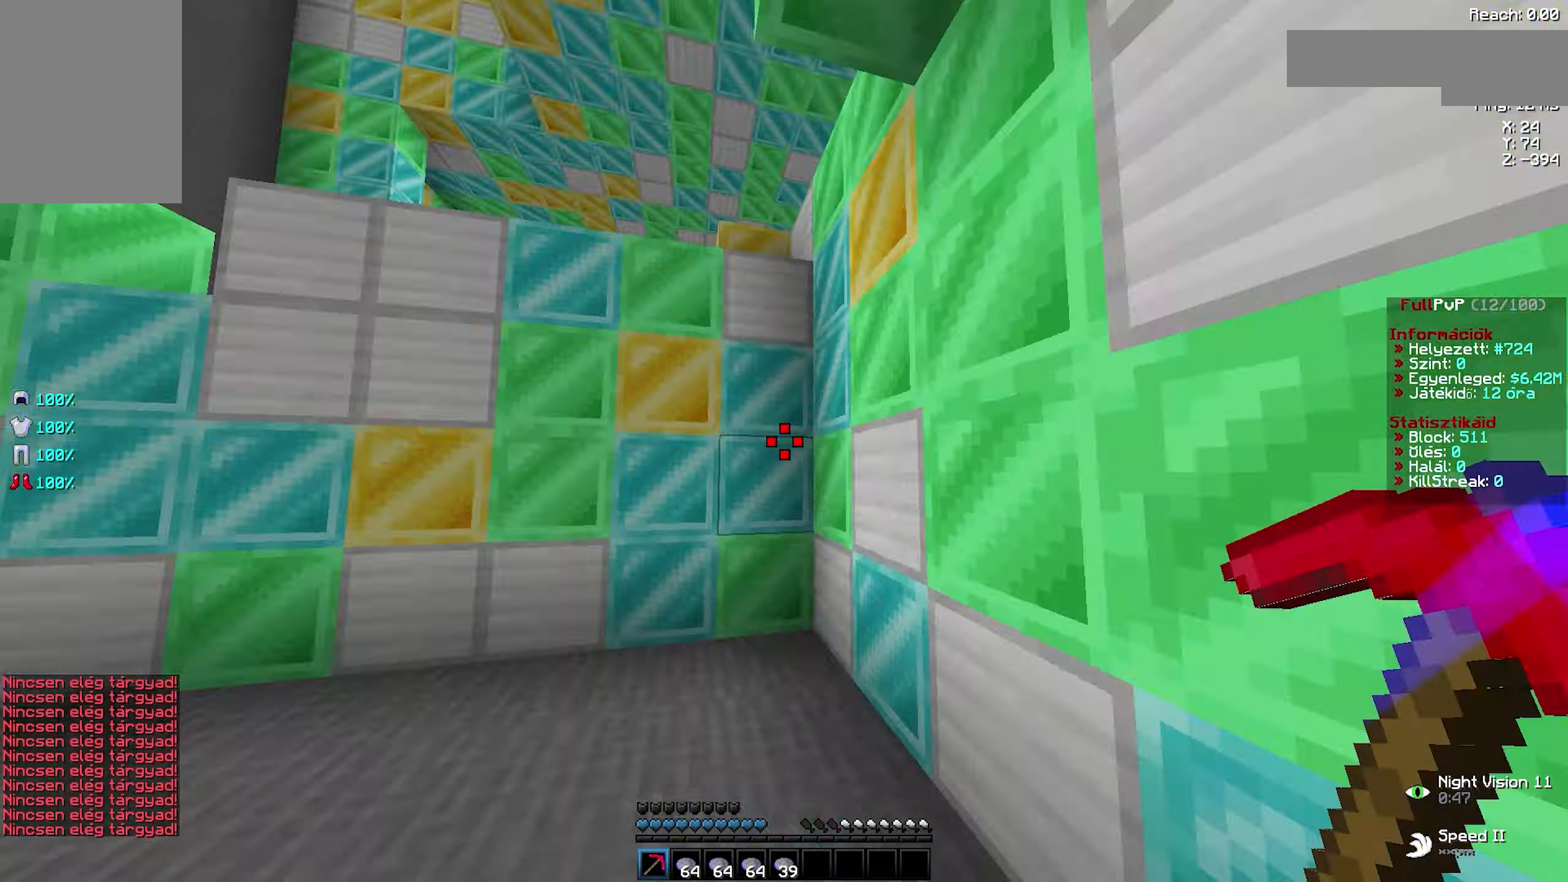
{"keys": ["d", "w"], "mouse": ["left"], "events": [[50, "a", "up"], [50, "d", "down"], [117, "a", "down"], [117, "d", "up"], [167, "a", "up"], [167, "d", "down"], [200, "a", "down"], [200, "d", "up"], [234, "a", "up"], [234, "d", "down"], [367, "a", "down"], [367, "d", "up"], [400, "a", "up"], [400, "d", "down"], [434, "a", "down"], [450, "d", "up"], [467, "a", "up"], [467, "d", "down"]]}
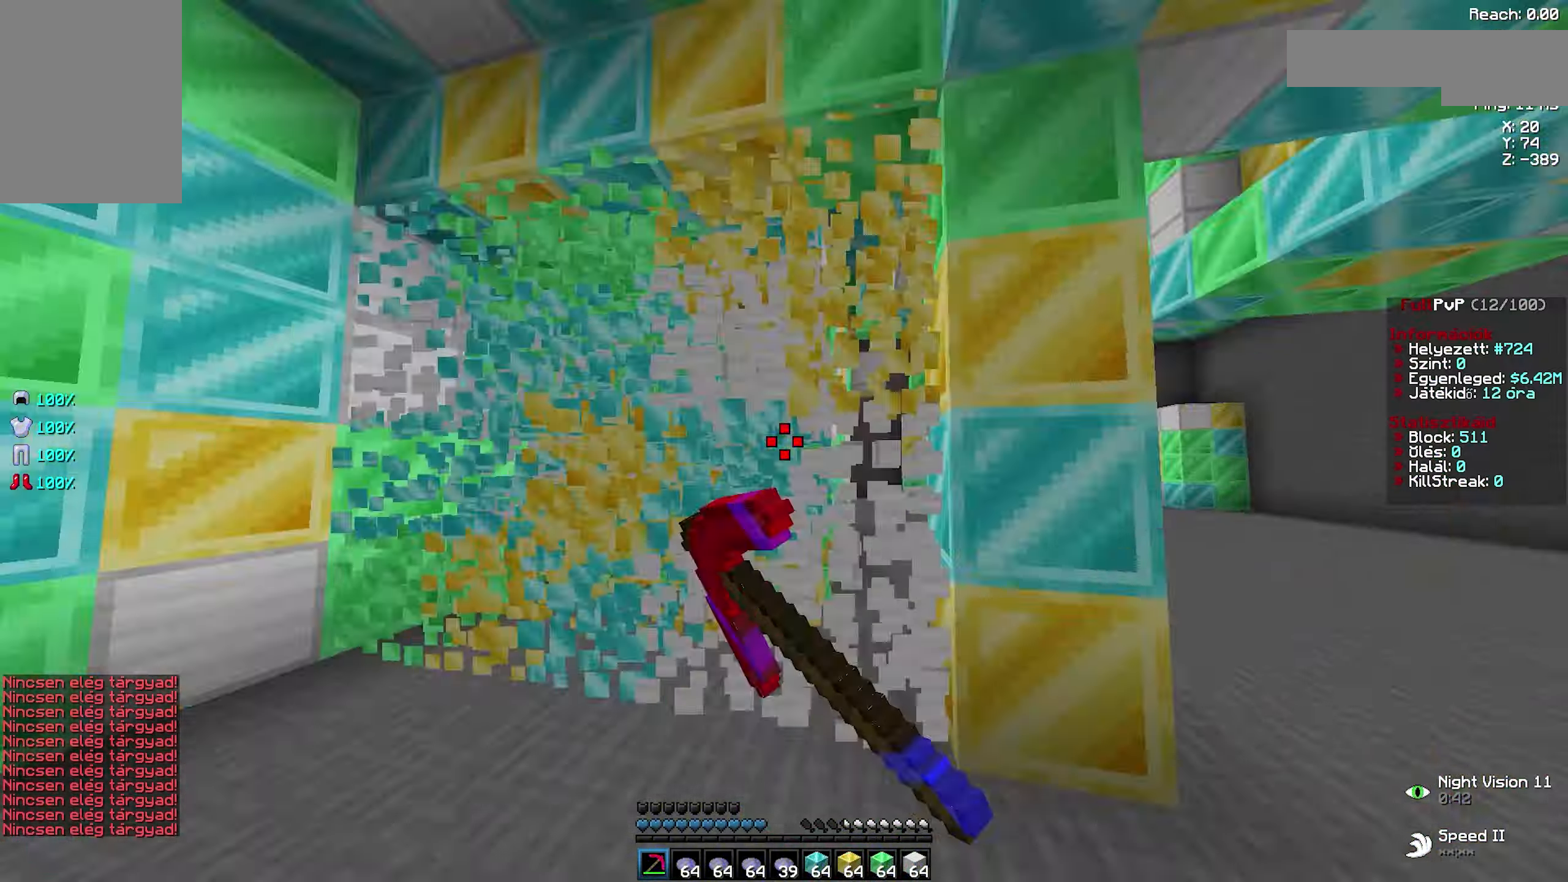
{"keys": [], "mouse": [], "events": [[17, "a", "down"], [34, "d", "up"], [50, "d", "down"], [67, "a", "up"], [100, "a", "down"], [117, "d", "up"], [150, "a", "up"], [167, "a", "down"], [184, "a", "up"], [184, "d", "down"], [217, "a", "down"], [234, "d", "up"], [250, "a", "up"], [250, "d", "down"], [367, "d", "up"], [367, "mouse_left", "up"], [367, "w", "up"]]}
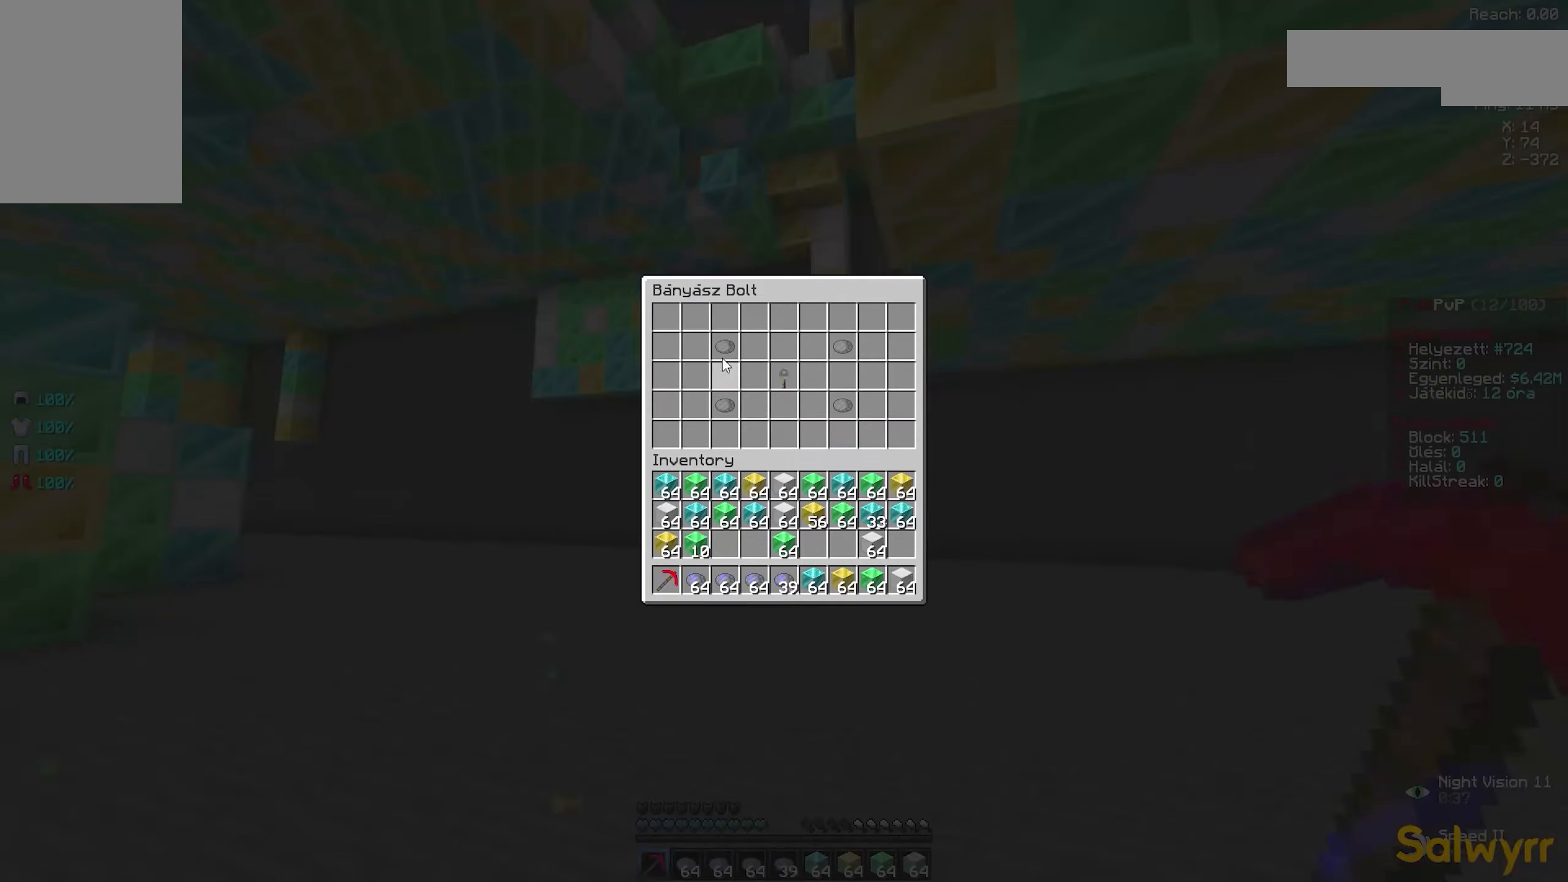
{"keys": ["d", "w"], "mouse": ["left"], "events": [[317, "mouse_right", "down"], [334, "mouse_right", "up"], [334, "w", "down"], [384, "a", "down"], [384, "mouse_left", "down"], [450, "a", "up"], [467, "d", "down"]]}
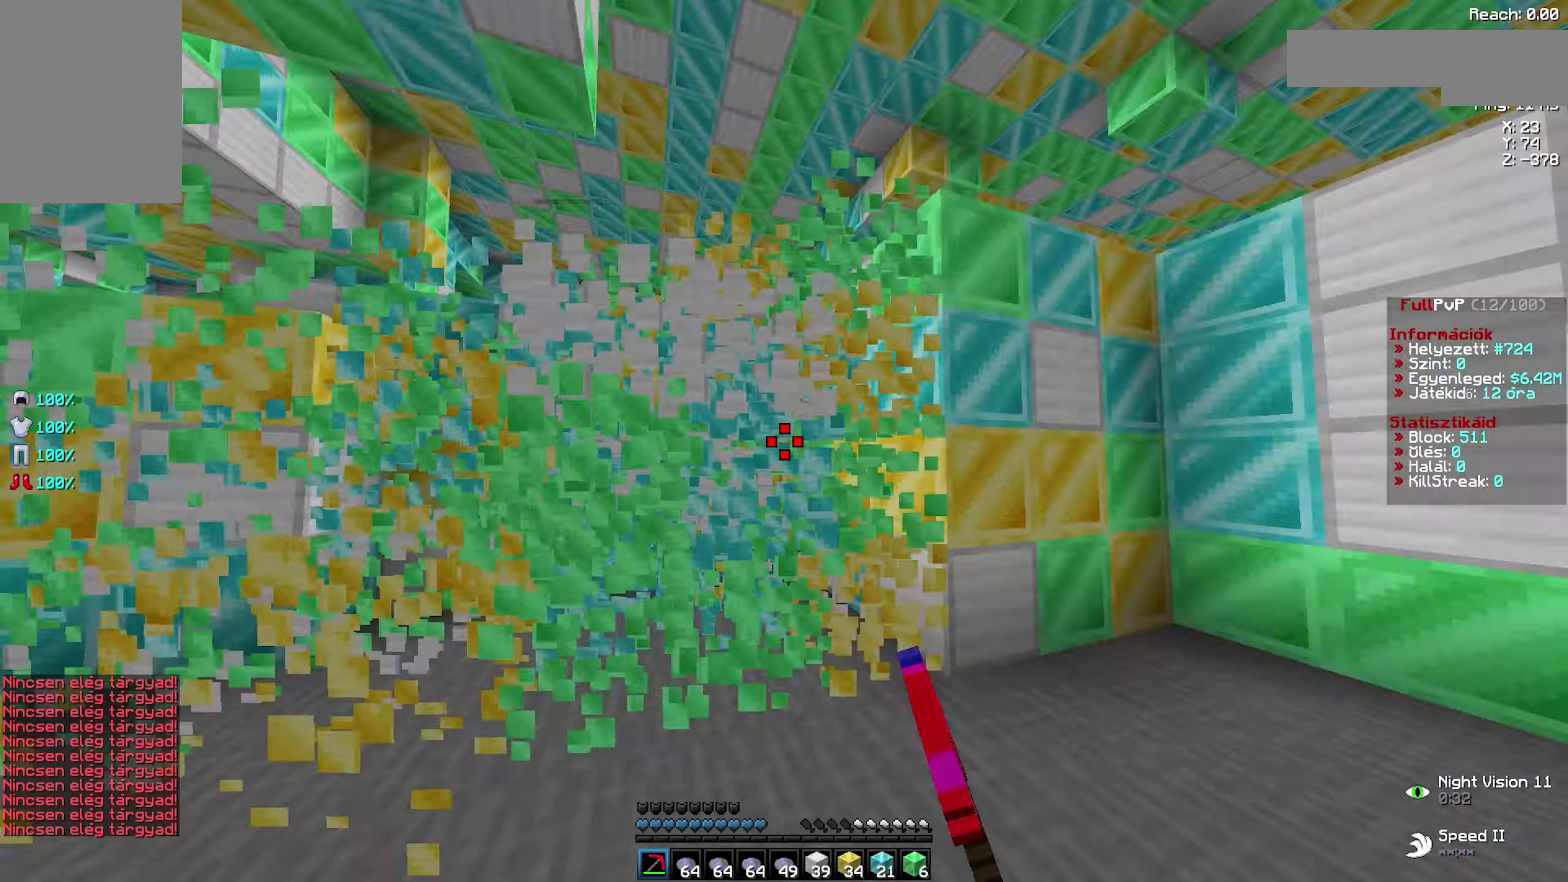
{"keys": ["d", "w"], "mouse": ["left"], "events": [[17, "a", "down"], [17, "d", "up"], [84, "a", "up"], [84, "d", "down"], [217, "a", "down"], [217, "d", "up"], [284, "a", "up"], [284, "d", "down"], [350, "d", "up"], [367, "a", "down"], [400, "a", "up"], [417, "a", "down"], [500, "a", "up"], [500, "d", "down"]]}
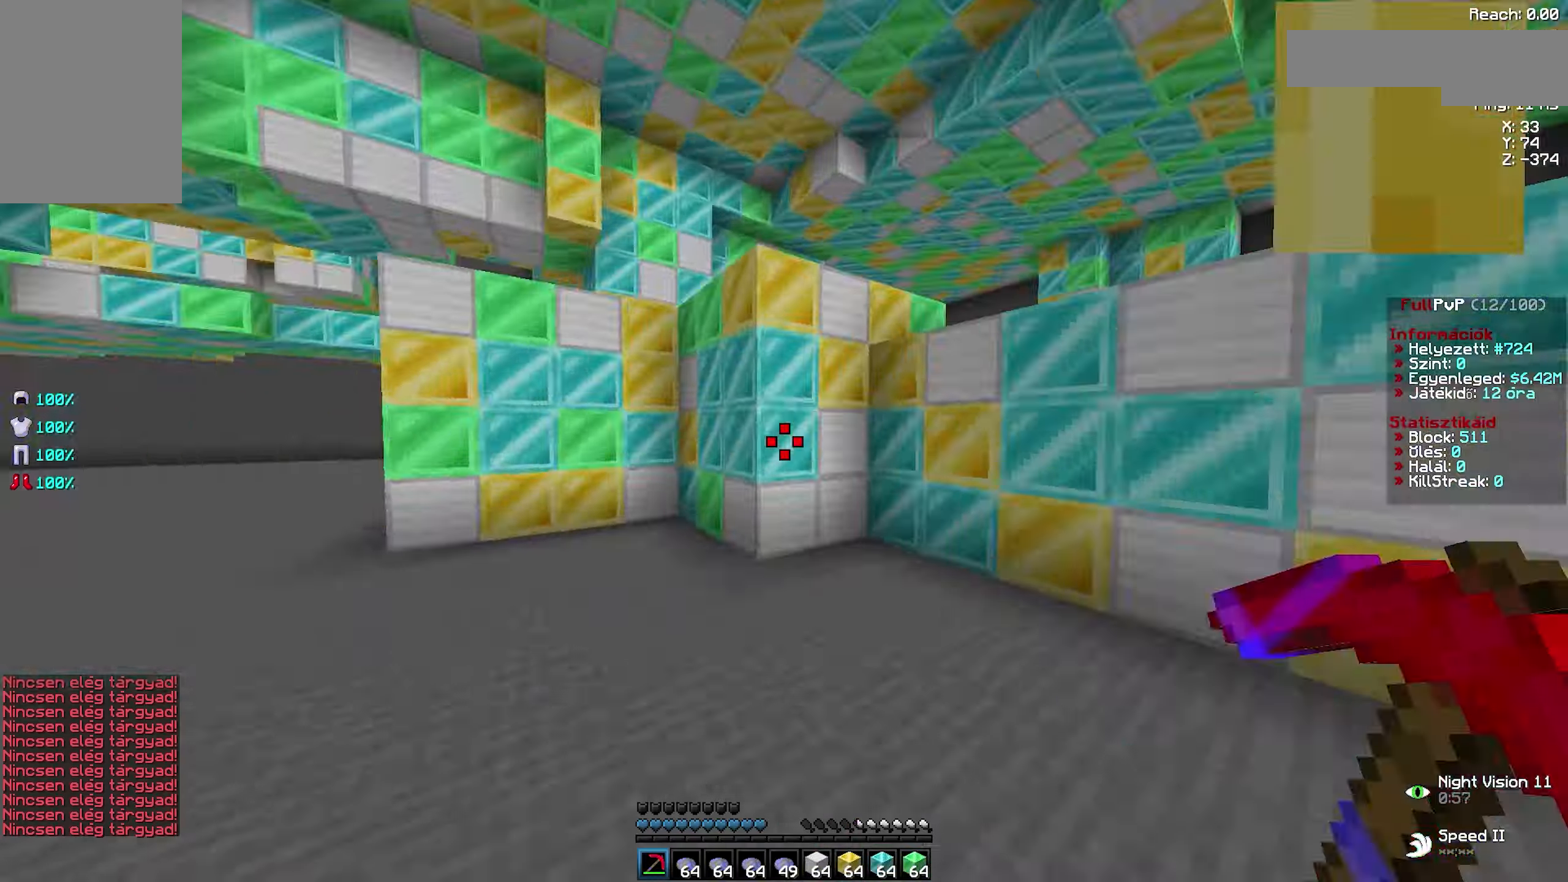
{"keys": [], "mouse": [], "events": [[34, "a", "down"], [34, "d", "up"], [84, "a", "up"], [84, "d", "down"], [134, "a", "down"], [134, "d", "up"], [184, "a", "up"], [184, "d", "down"], [234, "d", "up"], [234, "mouse_left", "up"], [234, "w", "up"]]}
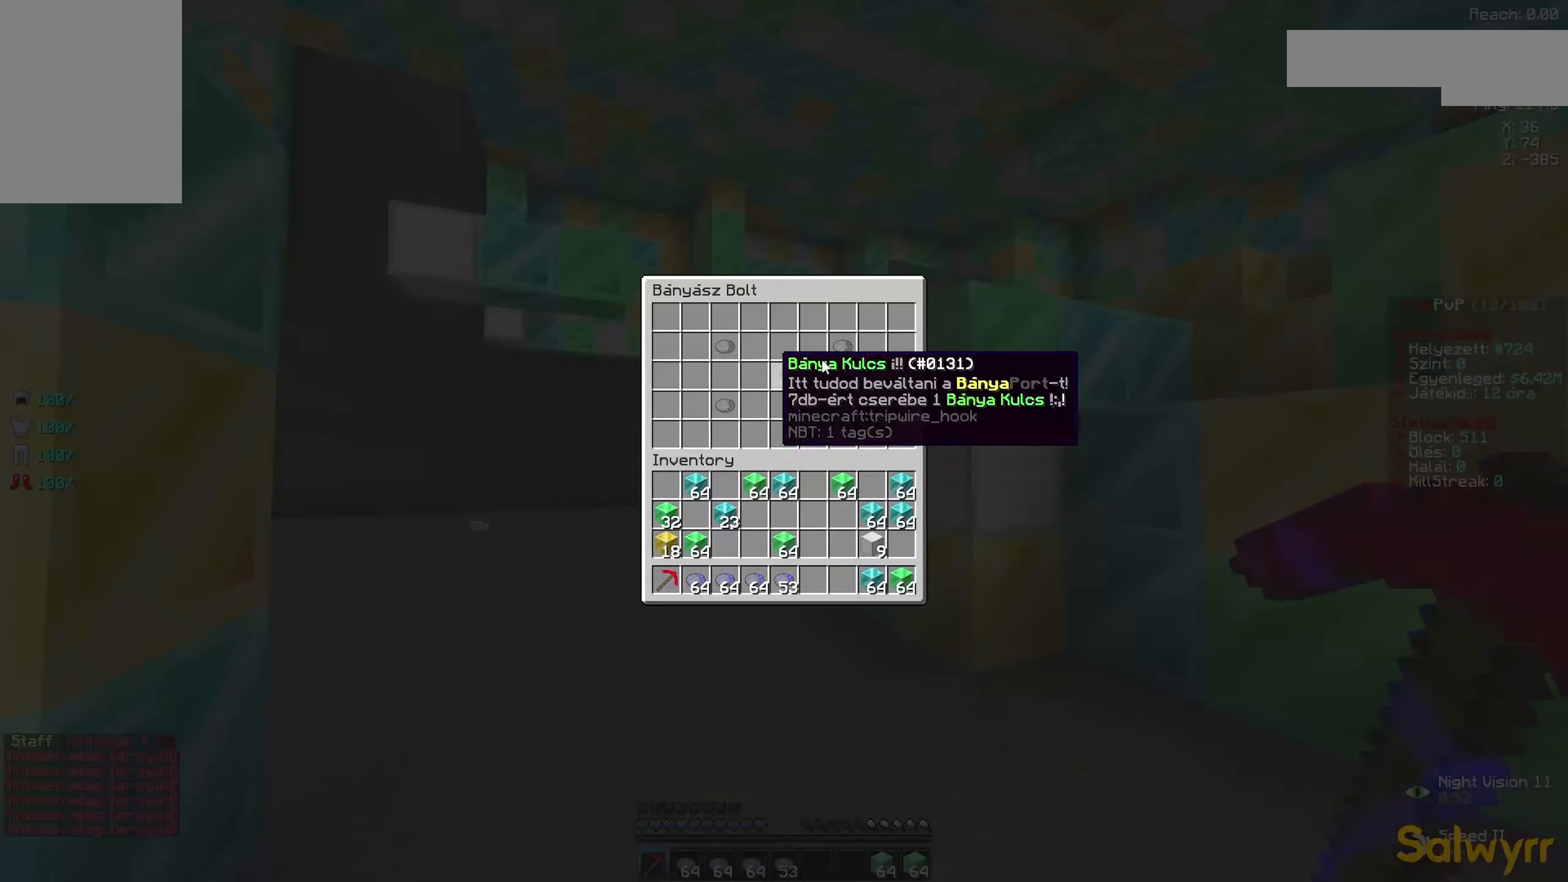
{"keys": ["a", "d", "w"], "mouse": ["left"], "events": [[183, "mouse_left", "down"], [183, "w", "down"], [200, "d", "down"], [216, "d", "up"], [233, "a", "down"], [283, "a", "up"], [283, "d", "down"], [316, "a", "down"], [316, "d", "up"], [366, "a", "up"], [366, "d", "down"], [400, "a", "down"], [416, "d", "up"], [450, "a", "up"], [450, "d", "down"], [500, "a", "down"]]}
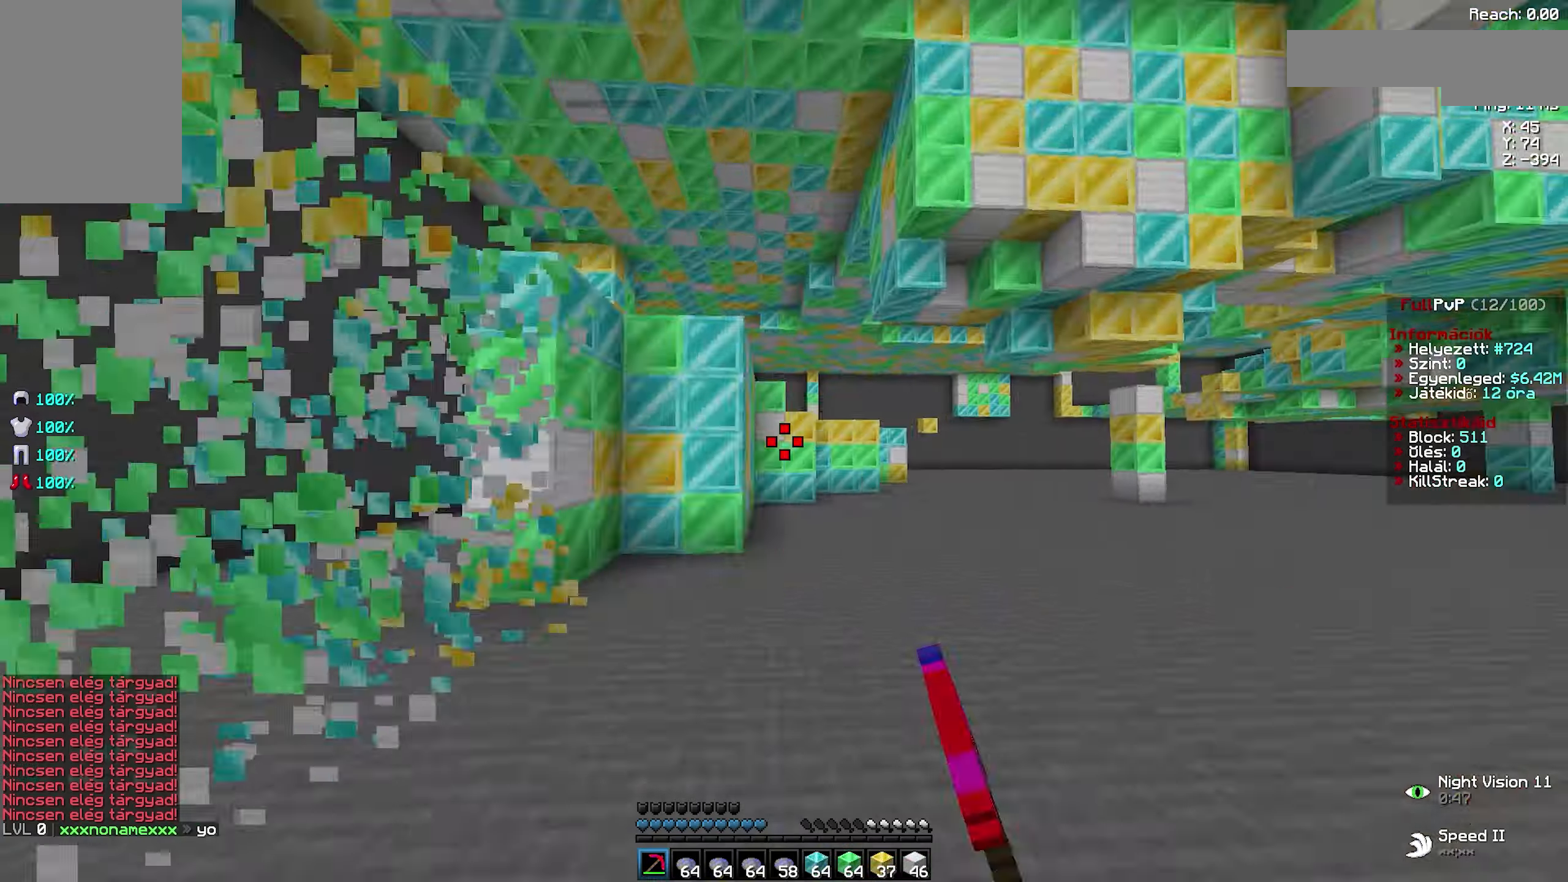
{"keys": ["w"], "mouse": ["left"], "events": [[16, "d", "up"], [33, "a", "up"], [33, "d", "down"], [66, "a", "down"], [66, "d", "up"], [116, "a", "up"], [116, "d", "down"], [166, "a", "down"], [166, "d", "up"], [200, "a", "up"], [200, "d", "down"], [250, "a", "down"], [250, "d", "up"], [350, "a", "up"], [350, "d", "down"], [400, "a", "down"], [400, "d", "up"], [450, "a", "up"], [450, "d", "down"], [466, "d", "up"]]}
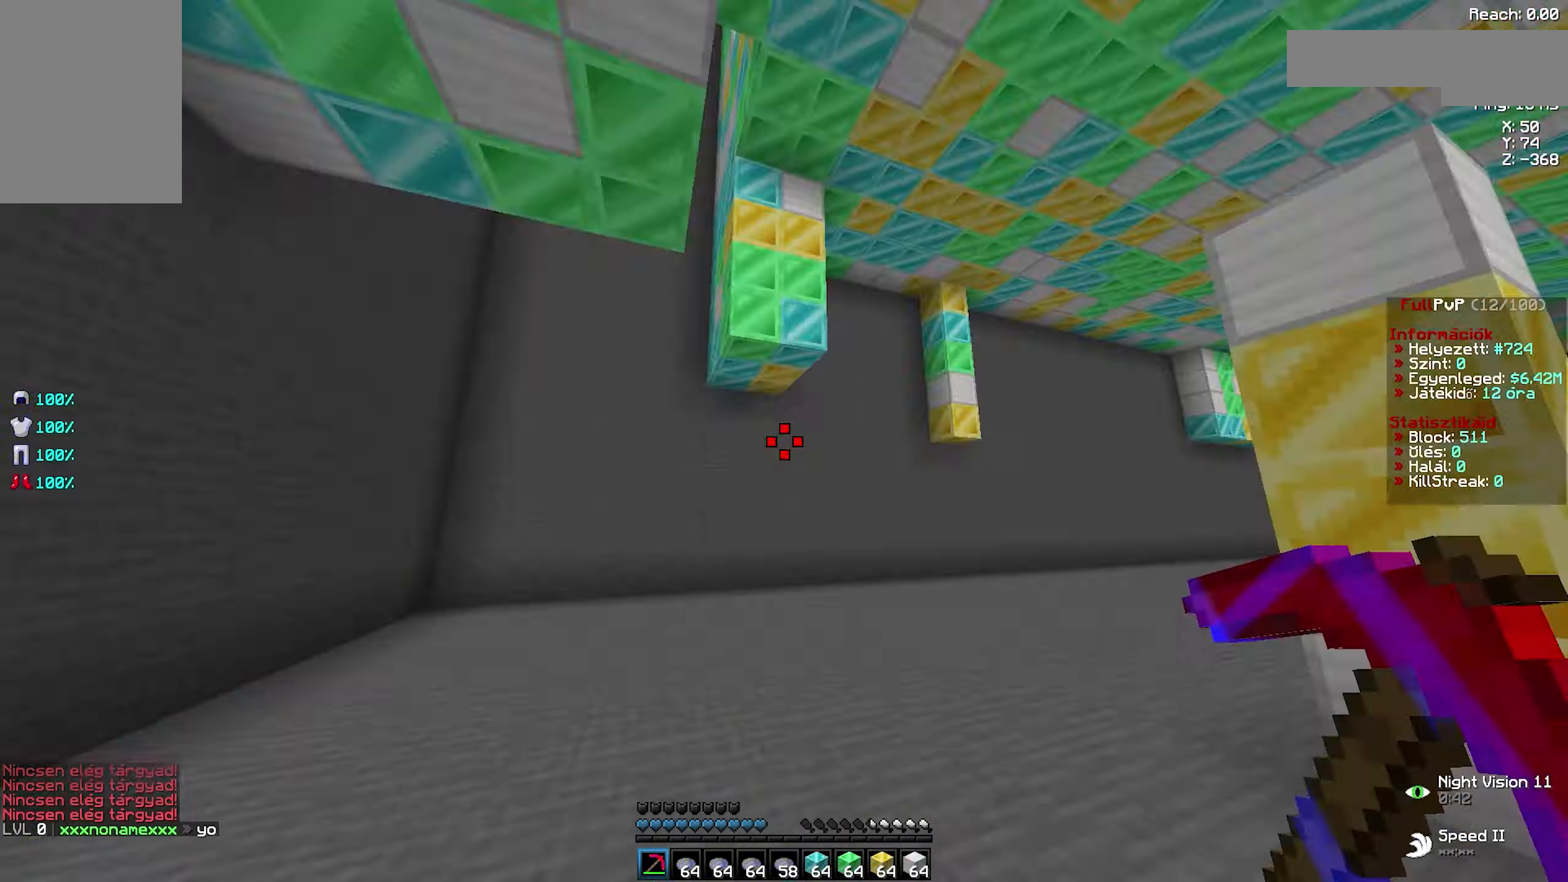
{"keys": [], "mouse": [], "events": [[16, "mouse_left", "up"], [50, "w", "up"]]}
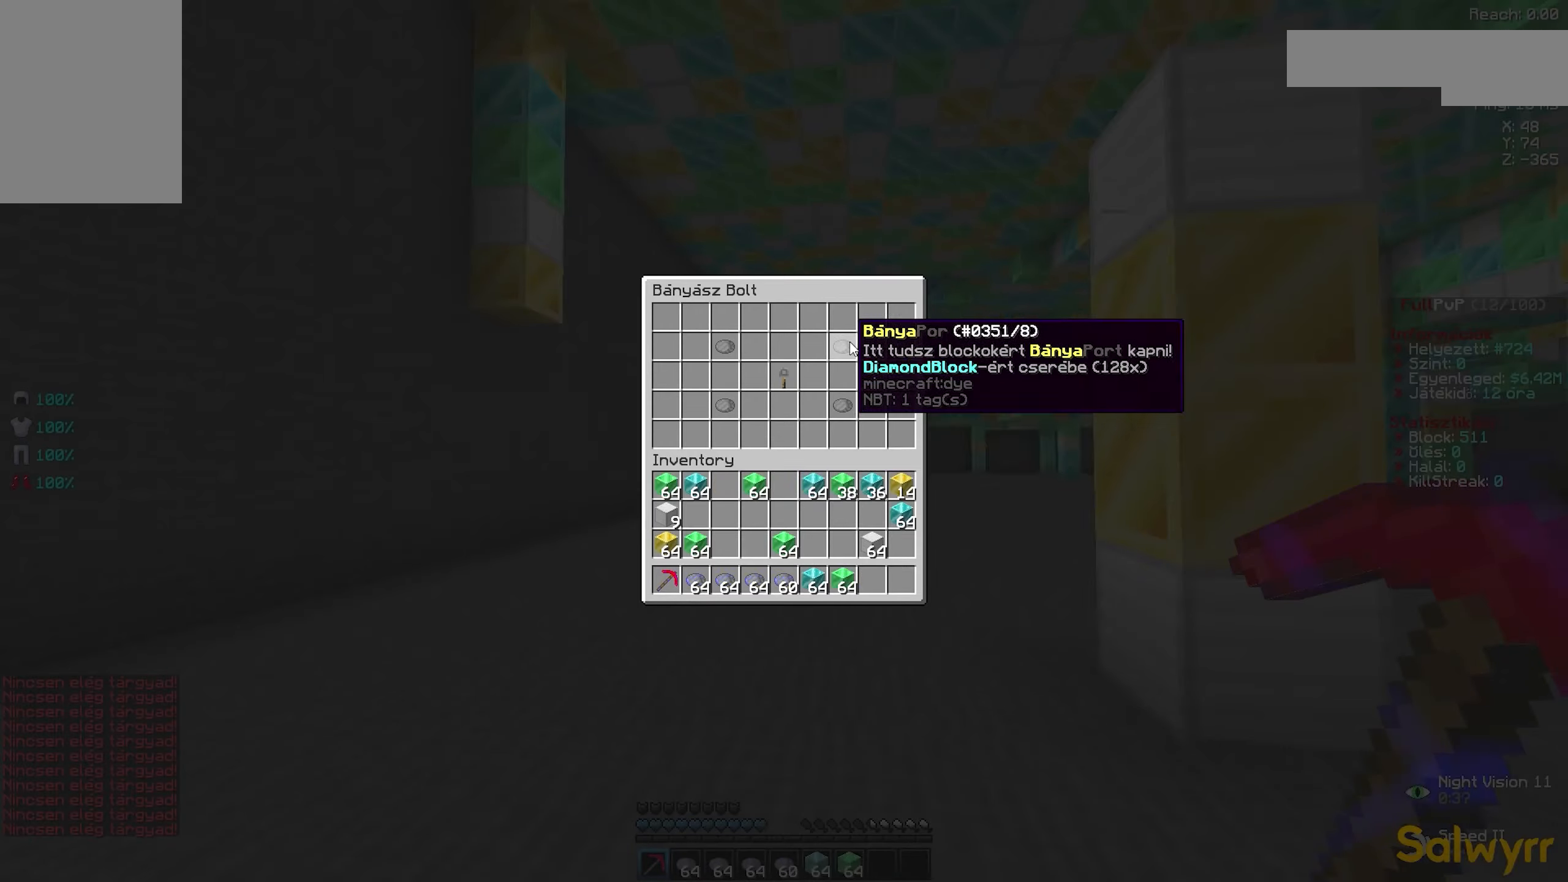
{"keys": [], "mouse": [], "events": [[300, "w", "down"], [316, "a", "down"], [416, "a", "up"], [433, "w", "up"]]}